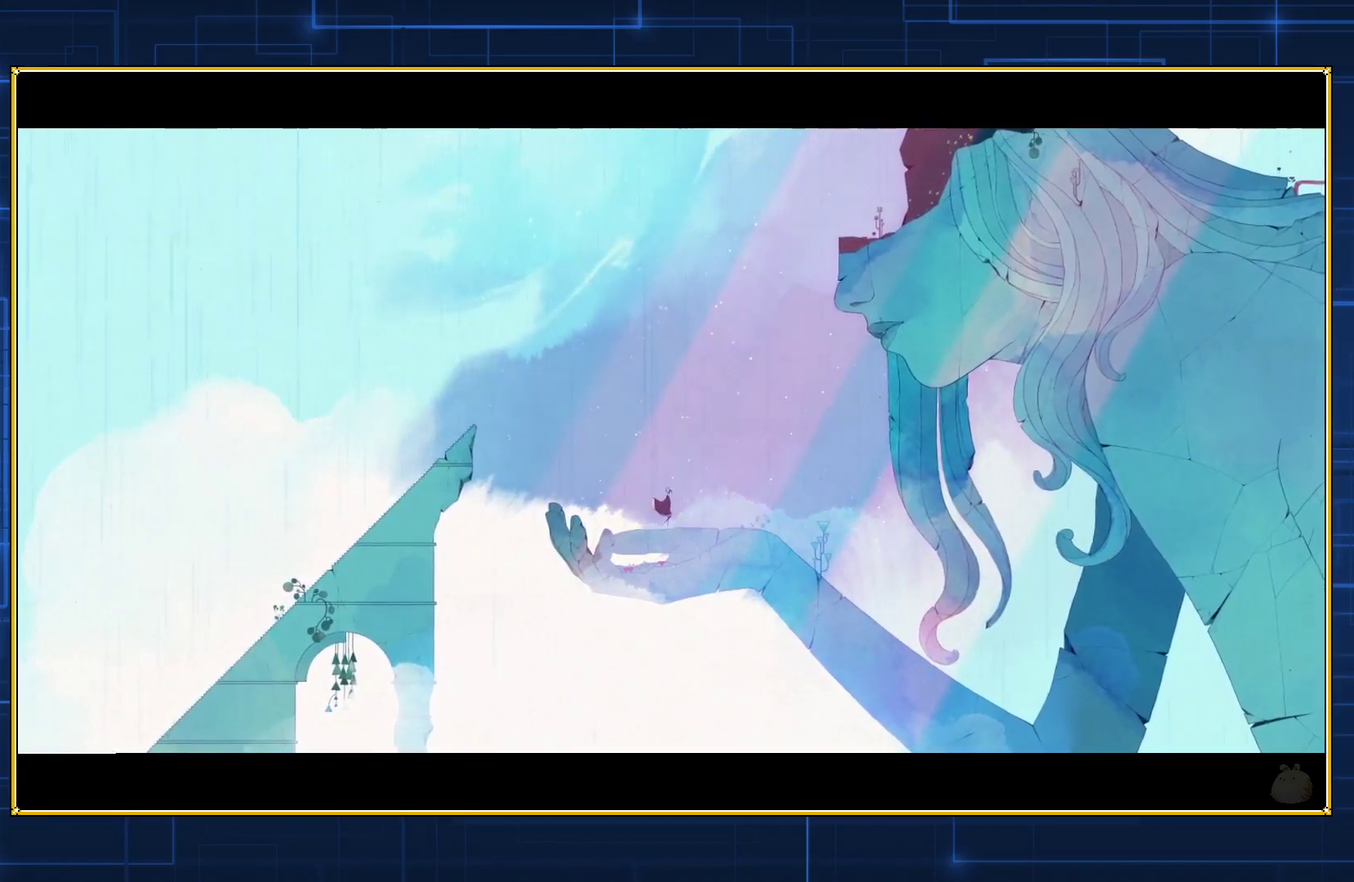
Gameplay with a controller (Nintendo layout); each line is a JSON object with the inputs held at the frame after it. "events" lists button and stick changes between this image and that frame as [ms after this image, input, new state], when the widget could be followed in between. Not read: L3 R3.
{"buttons": [], "events": []}
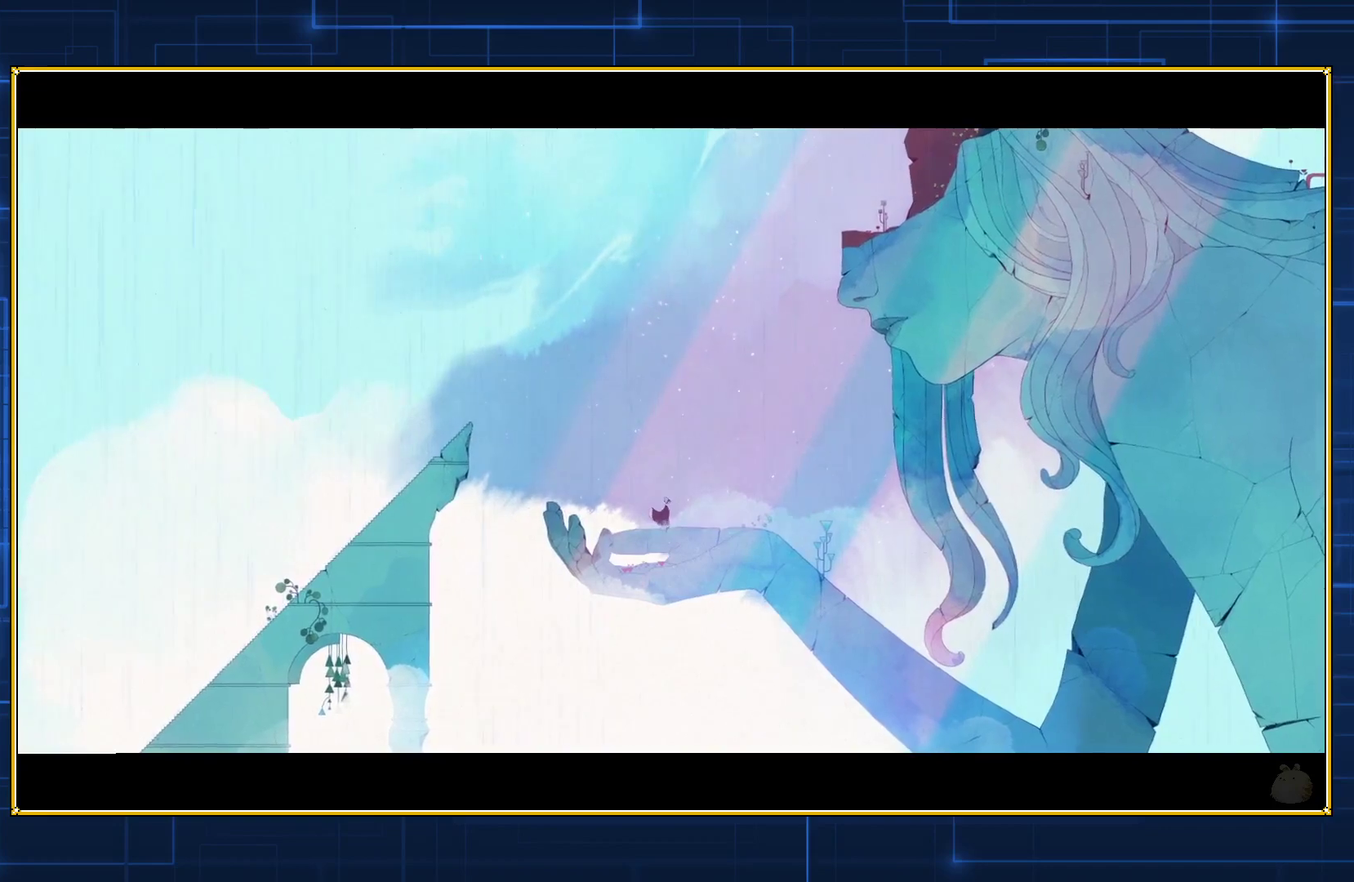
{"buttons": [], "events": []}
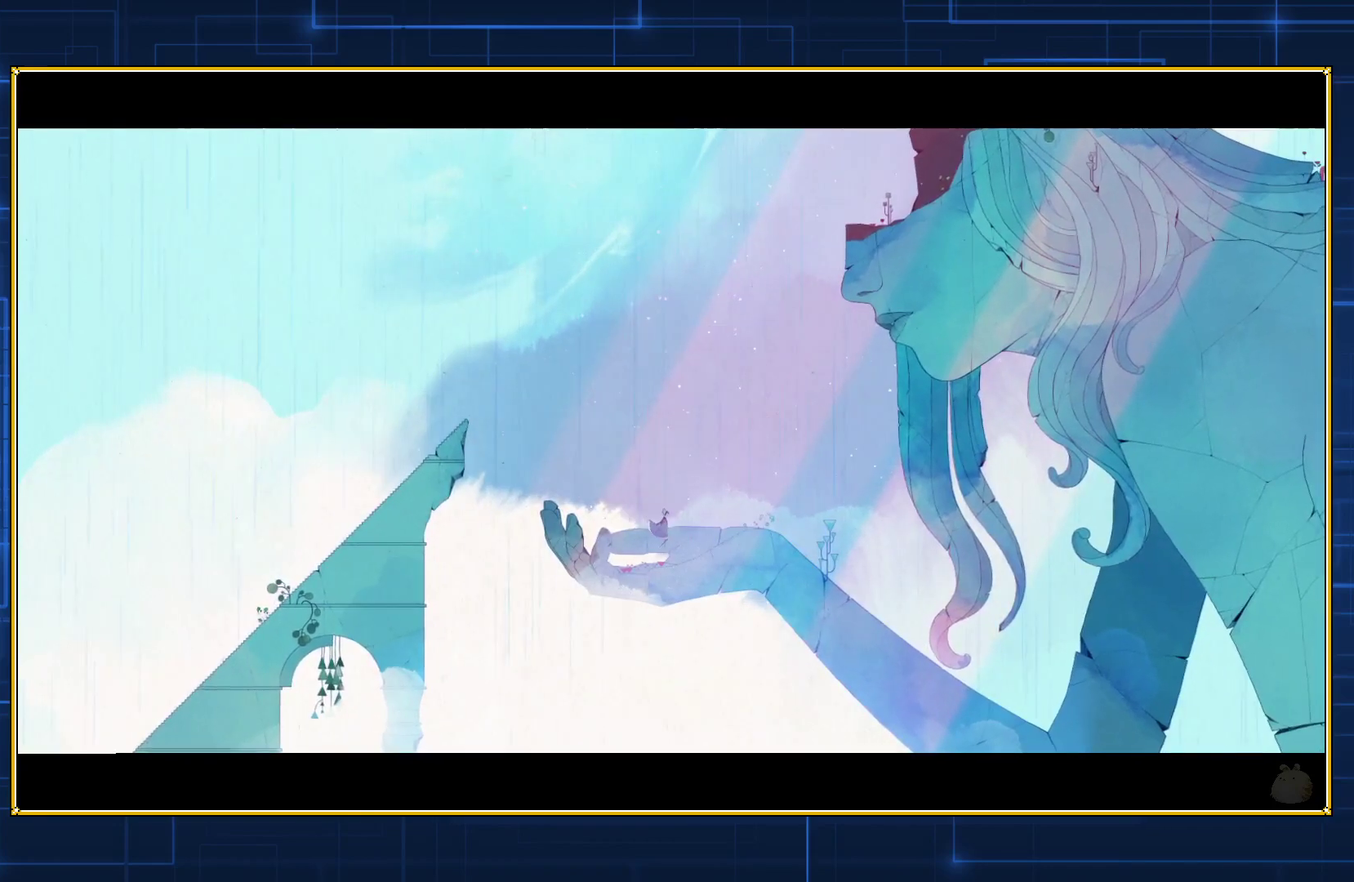
{"buttons": [], "events": []}
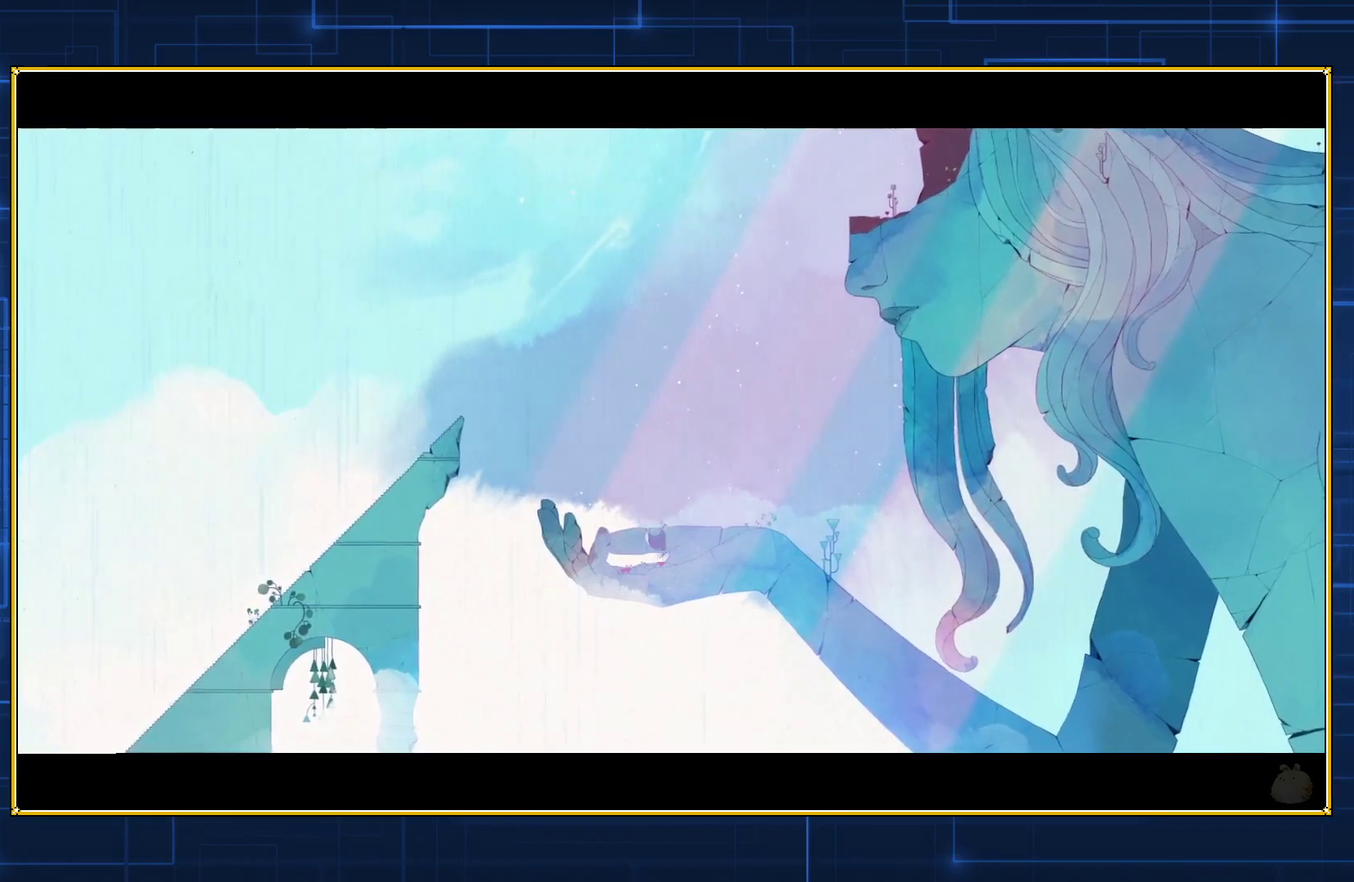
{"buttons": [], "events": []}
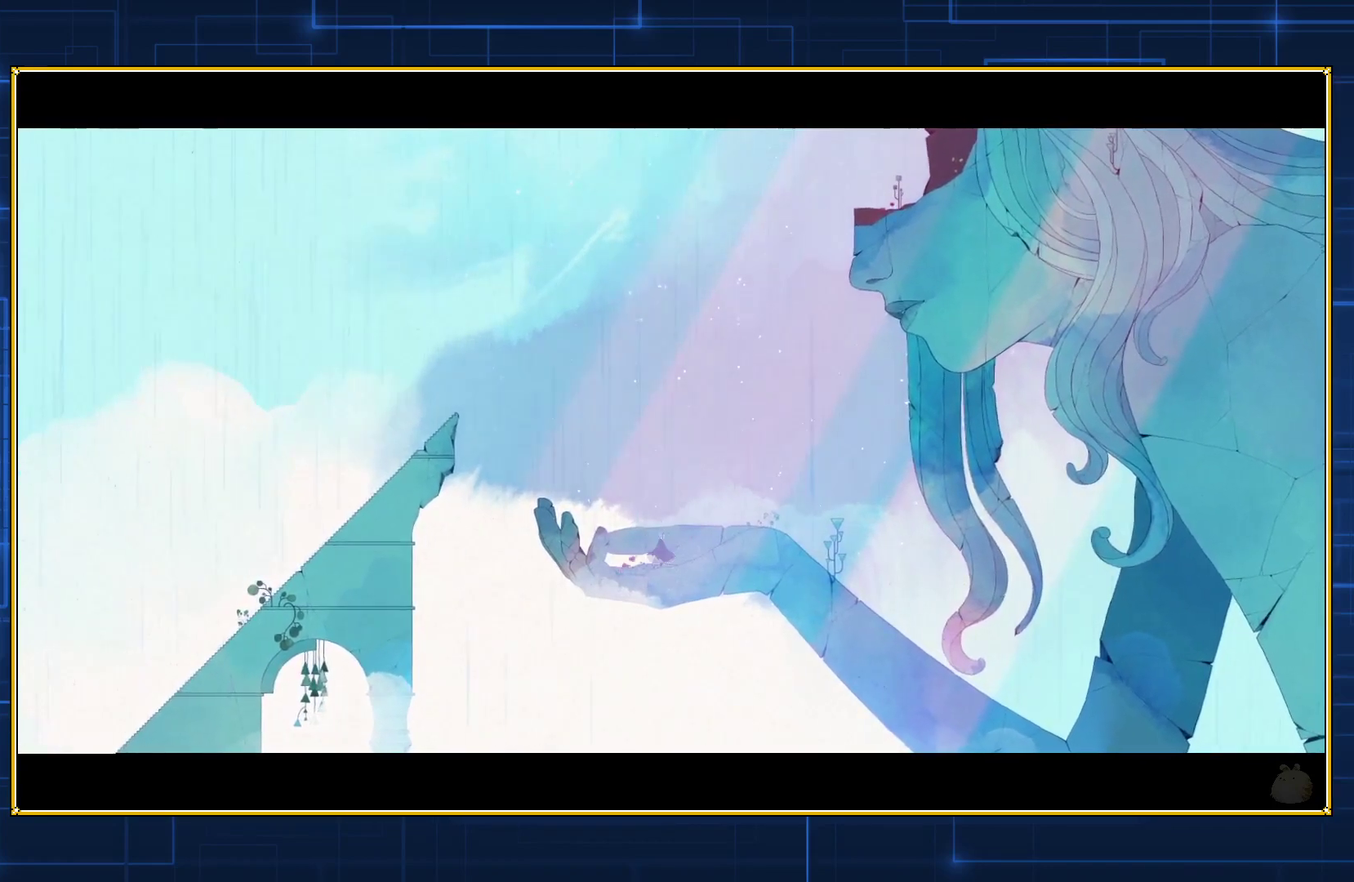
{"buttons": [], "events": []}
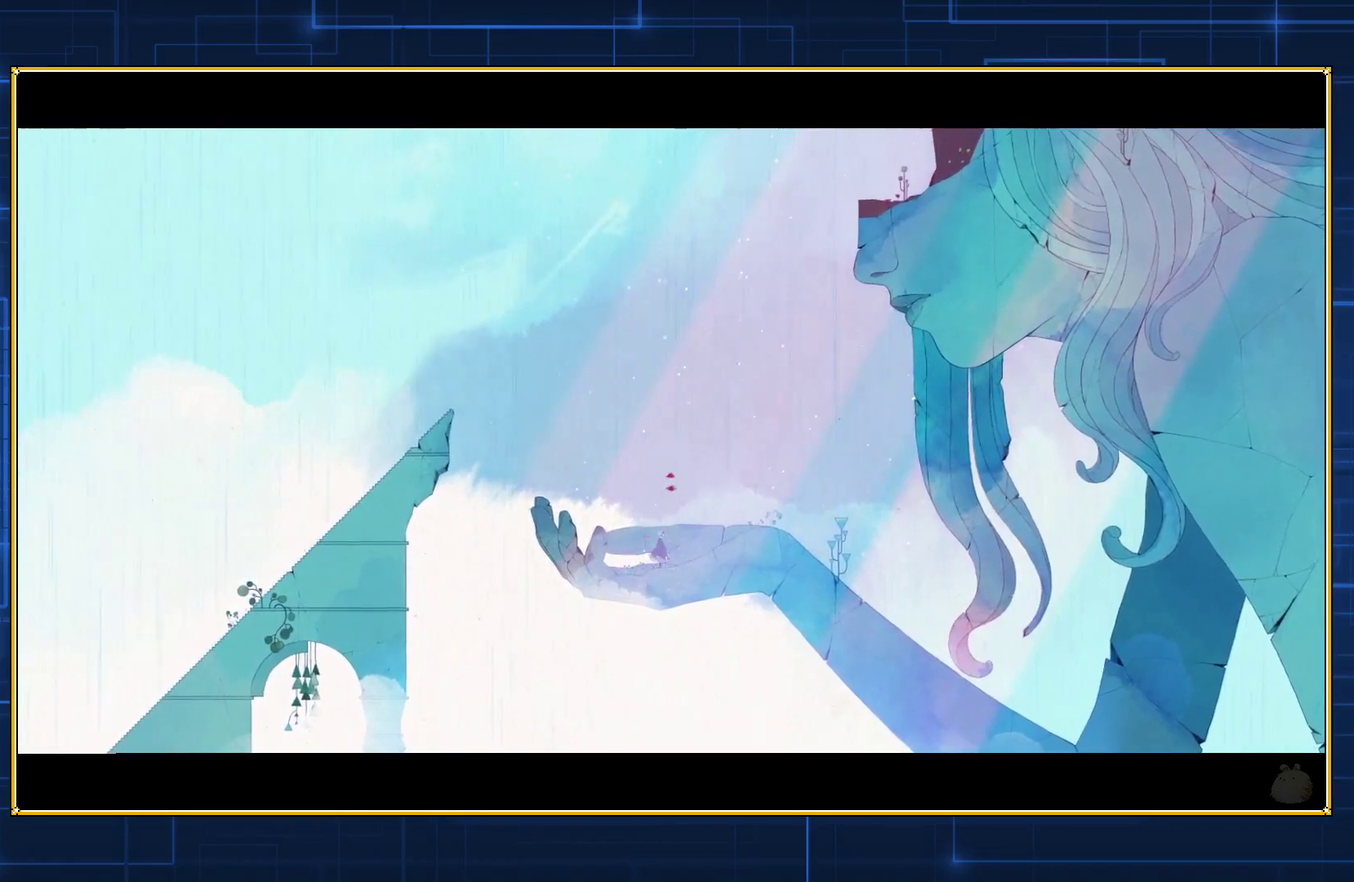
{"buttons": [], "events": []}
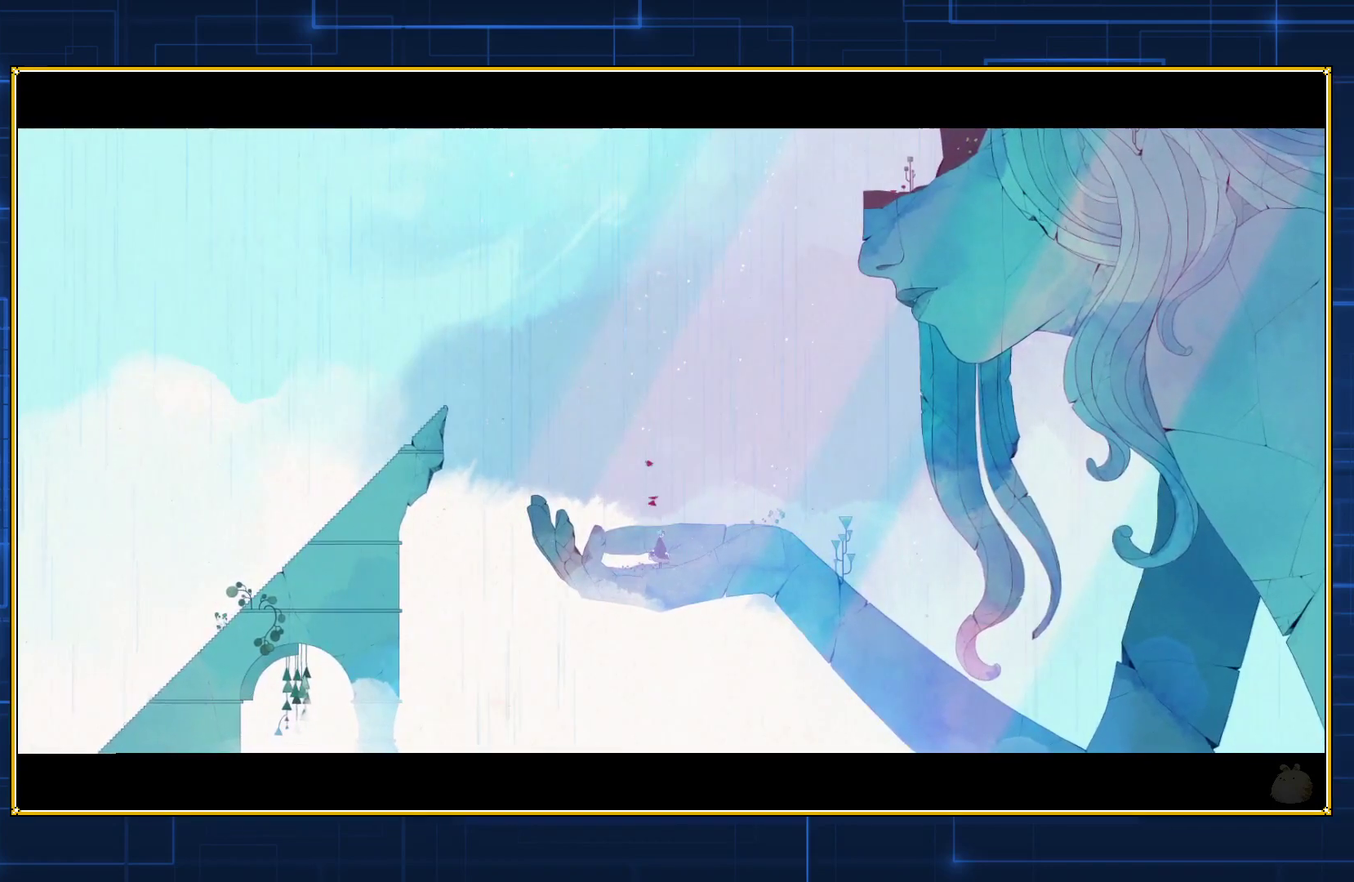
{"buttons": [], "events": []}
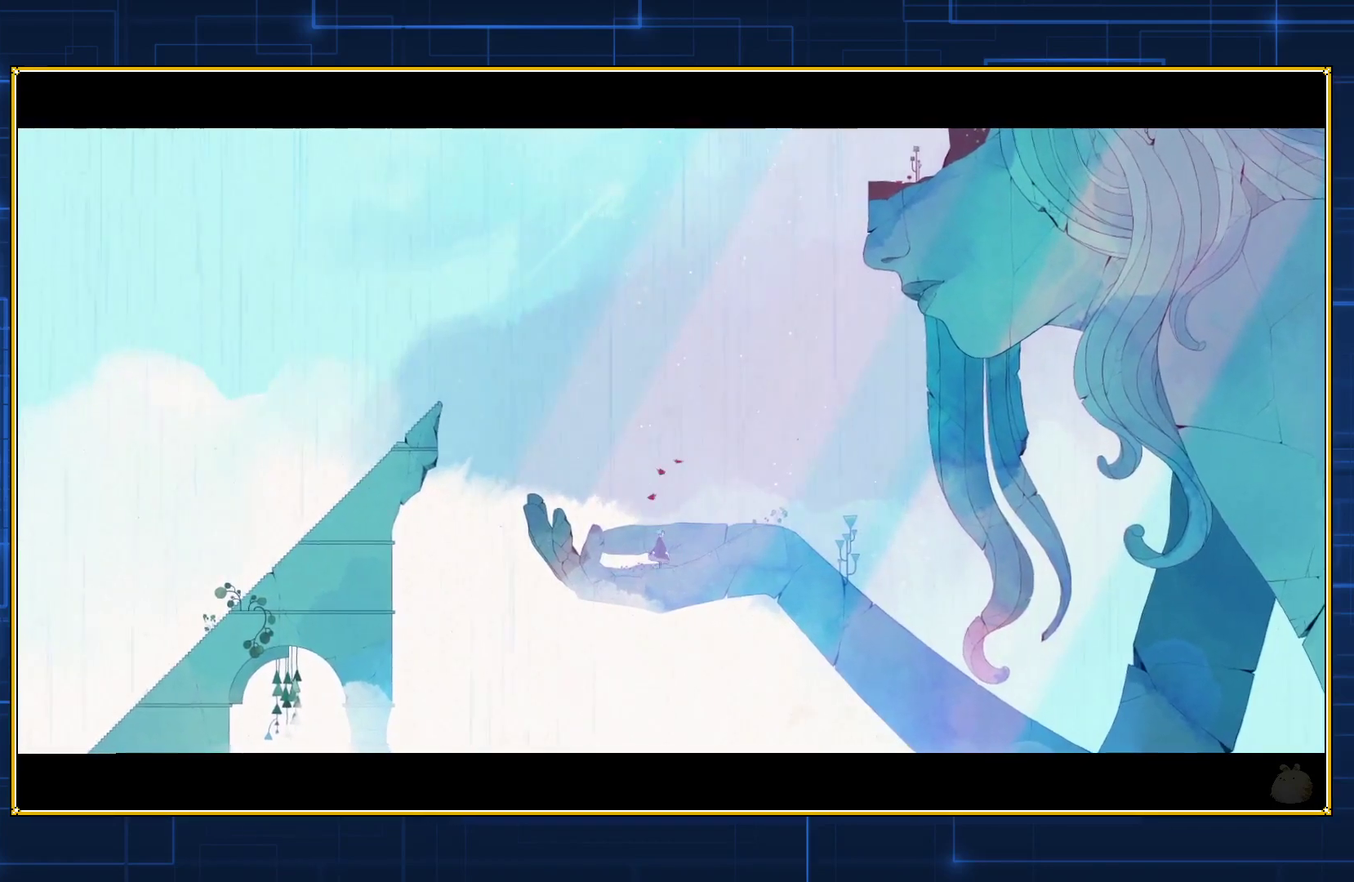
{"buttons": [], "events": []}
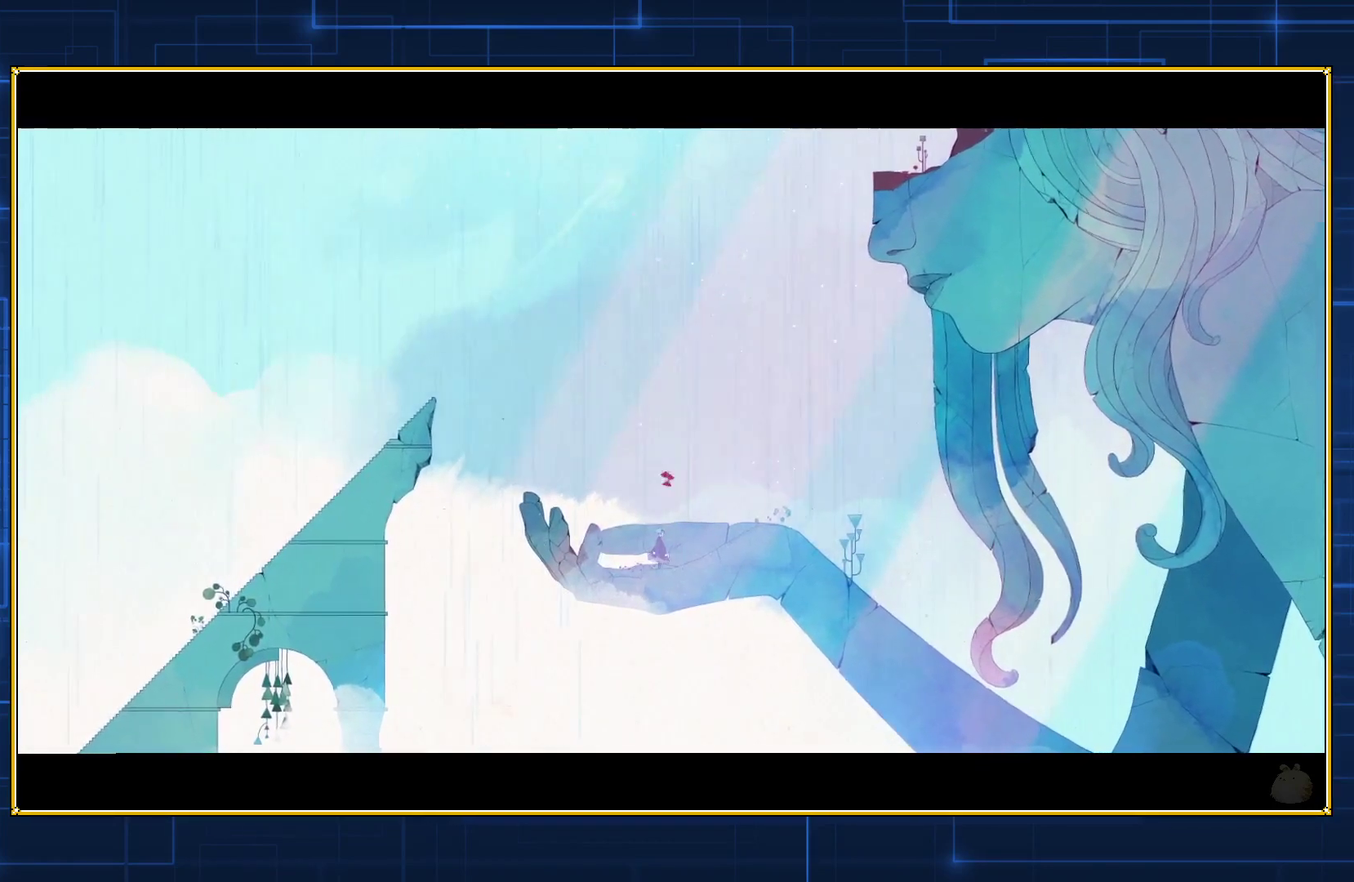
{"buttons": ["Y"], "events": [[183, "Y", "down"], [317, "Y", "up"], [400, "Y", "down"]]}
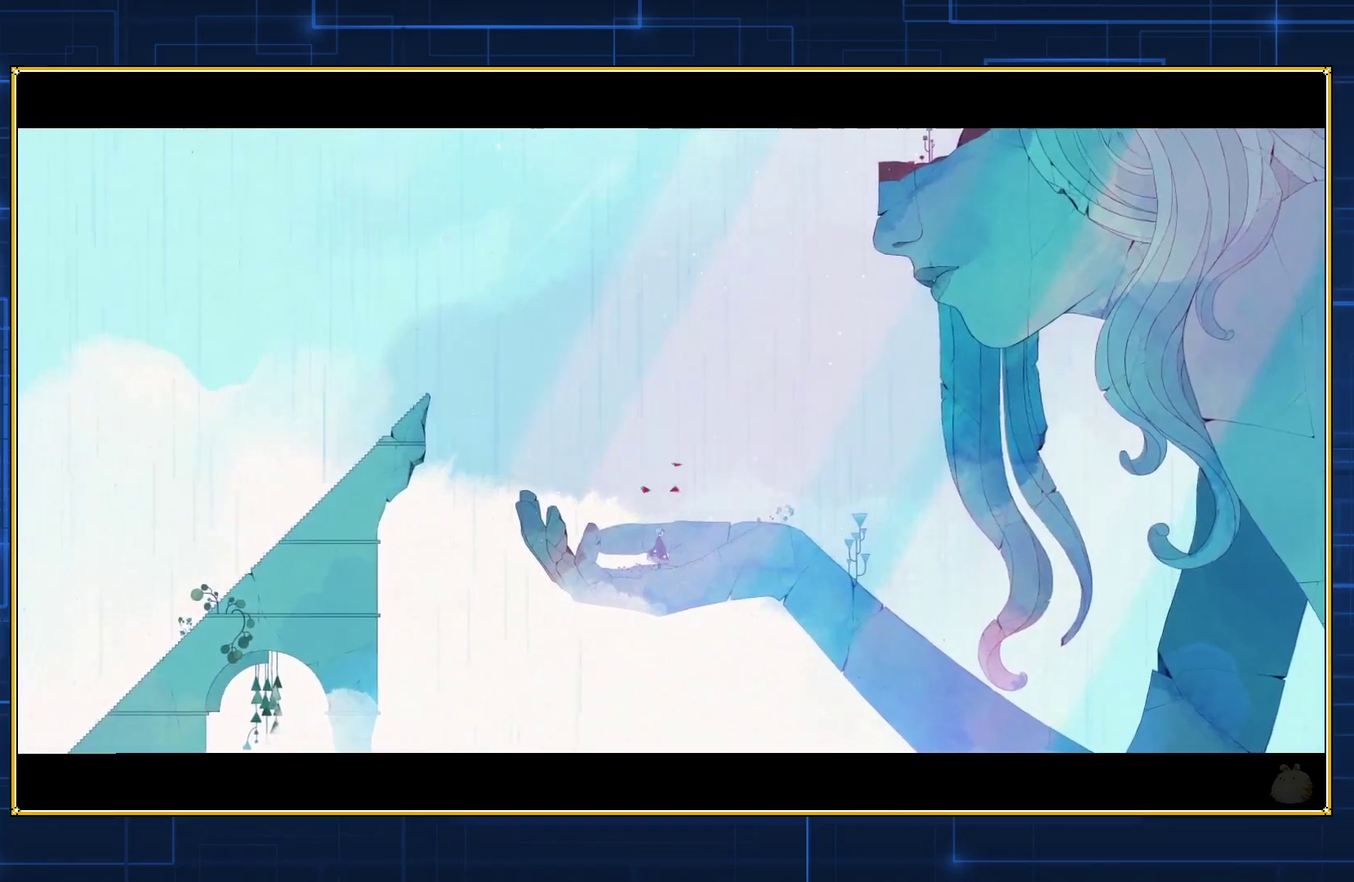
{"buttons": [], "events": [[33, "Y", "up"], [100, "Y", "down"], [283, "Y", "up"], [367, "Y", "down"], [500, "Y", "up"]]}
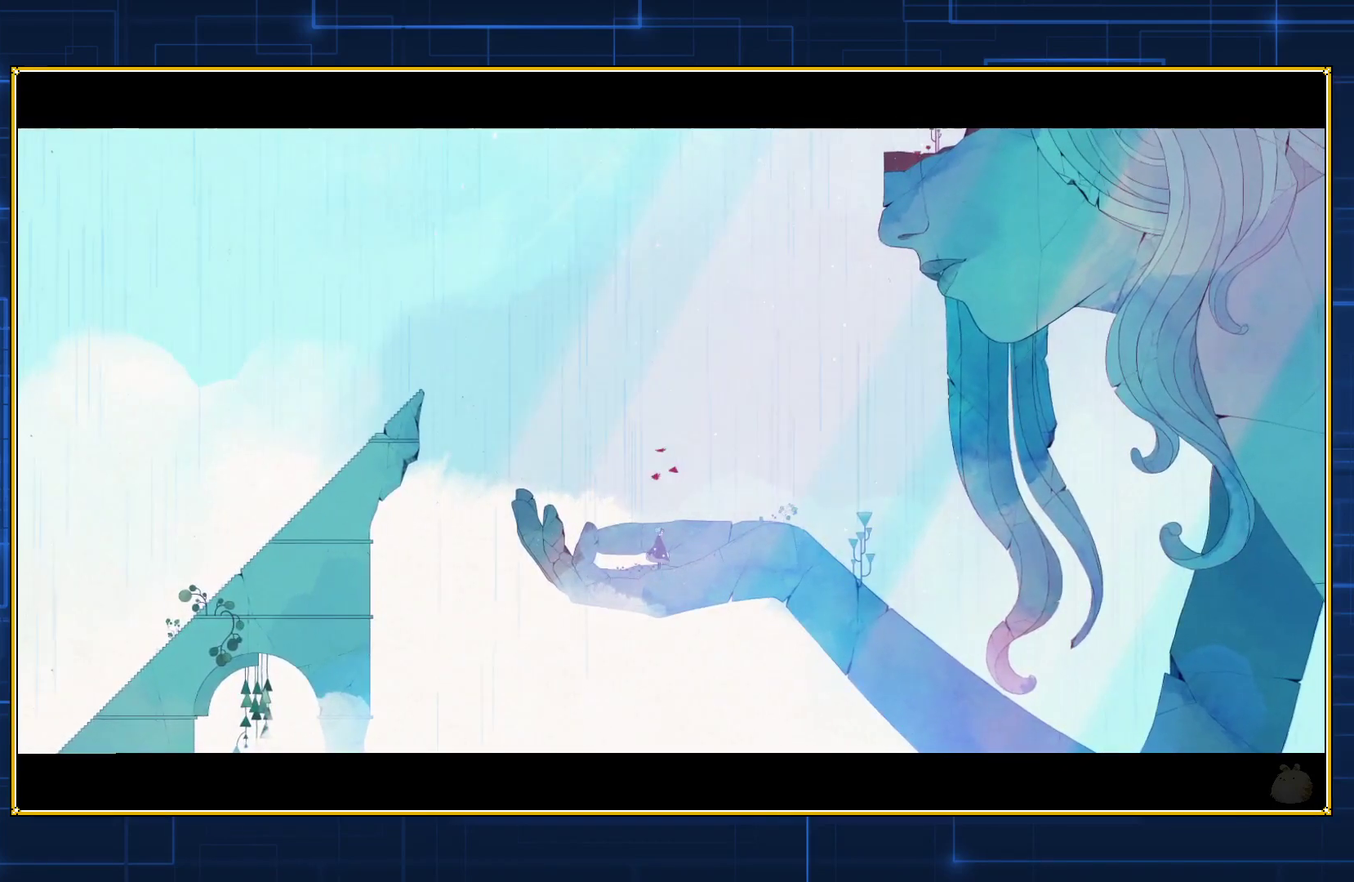
{"buttons": ["Y"], "events": [[83, "Y", "down"], [217, "Y", "up"], [267, "Y", "down"], [400, "Y", "up"], [467, "Y", "down"]]}
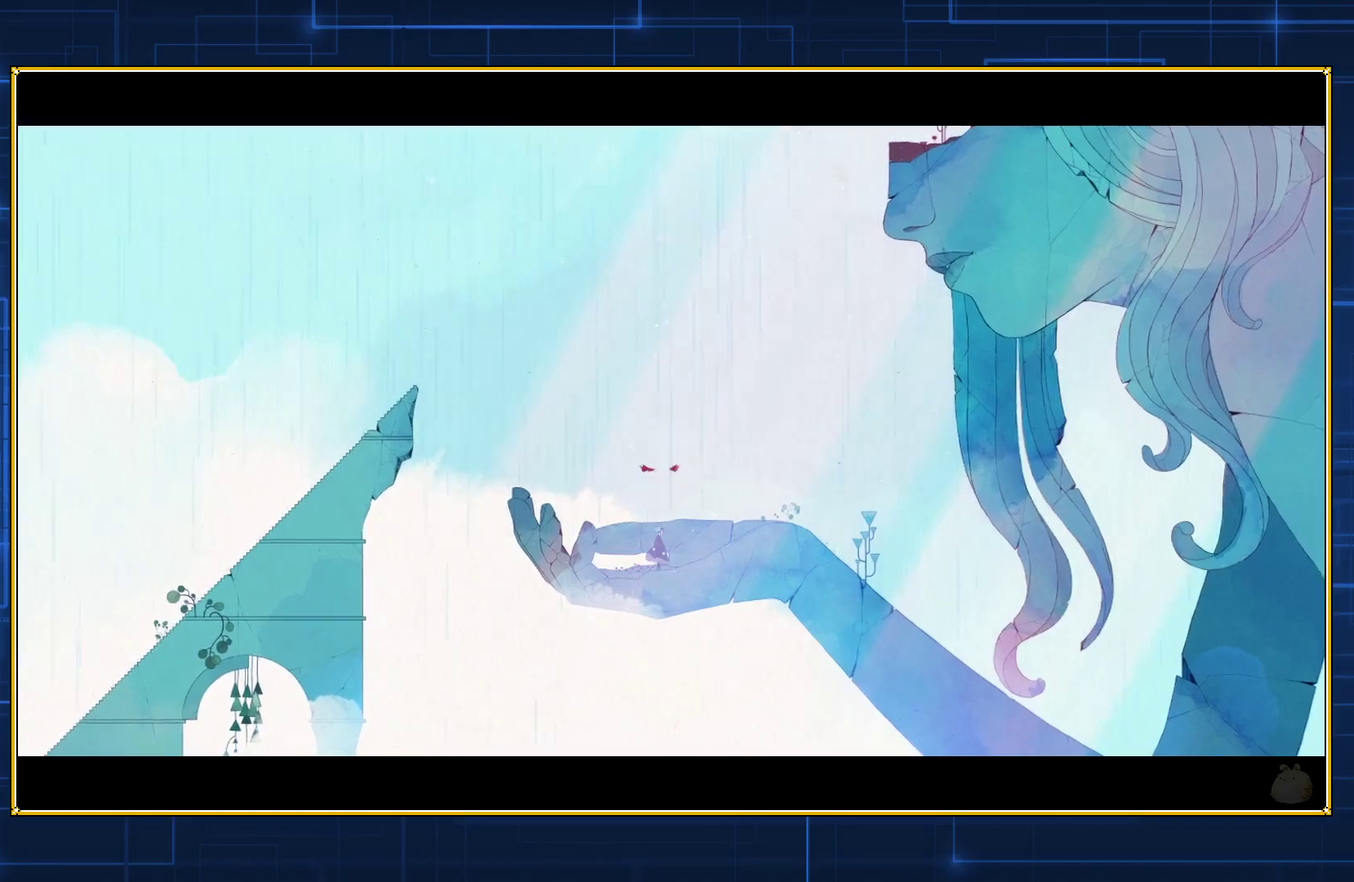
{"buttons": ["Y"], "events": [[100, "Y", "up"], [183, "Y", "down"], [317, "Y", "up"], [400, "Y", "down"]]}
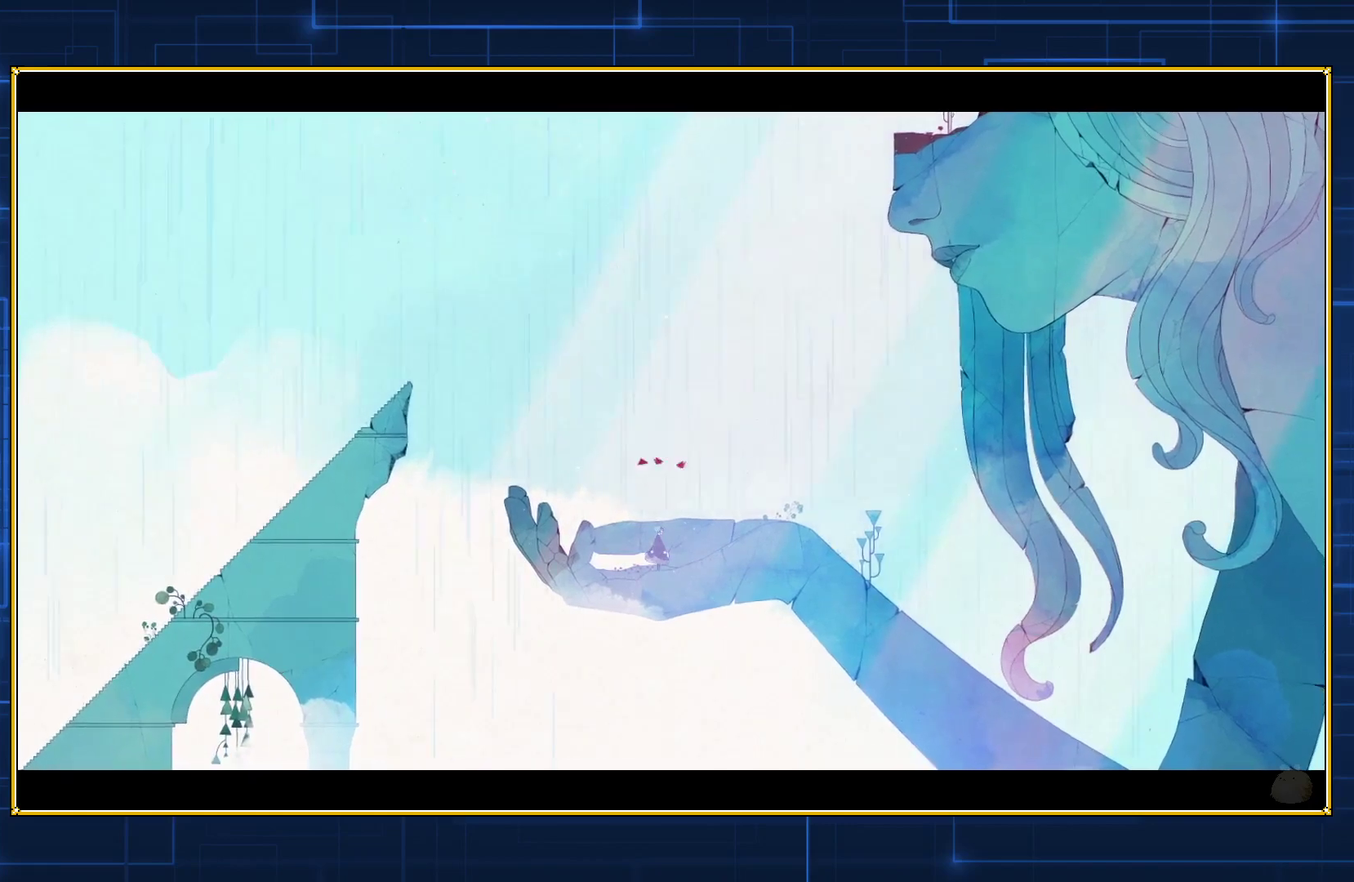
{"buttons": ["Y"], "events": [[17, "Y", "up"], [67, "Y", "down"], [183, "Y", "up"], [250, "Y", "down"], [367, "Y", "up"], [433, "Y", "down"]]}
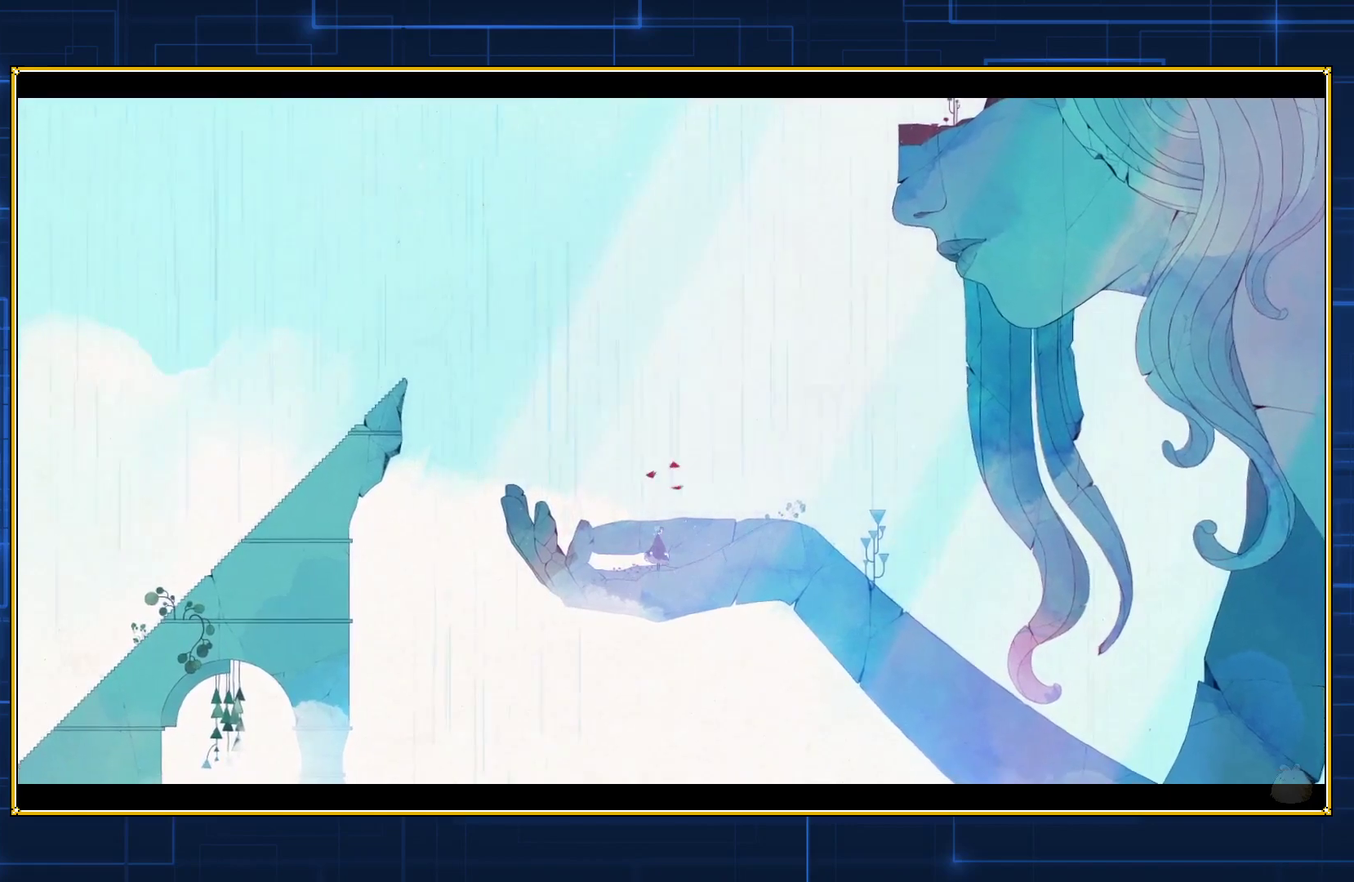
{"buttons": ["Y"], "events": [[67, "Y", "up"], [117, "Y", "down"], [250, "Y", "up"], [333, "Y", "down"]]}
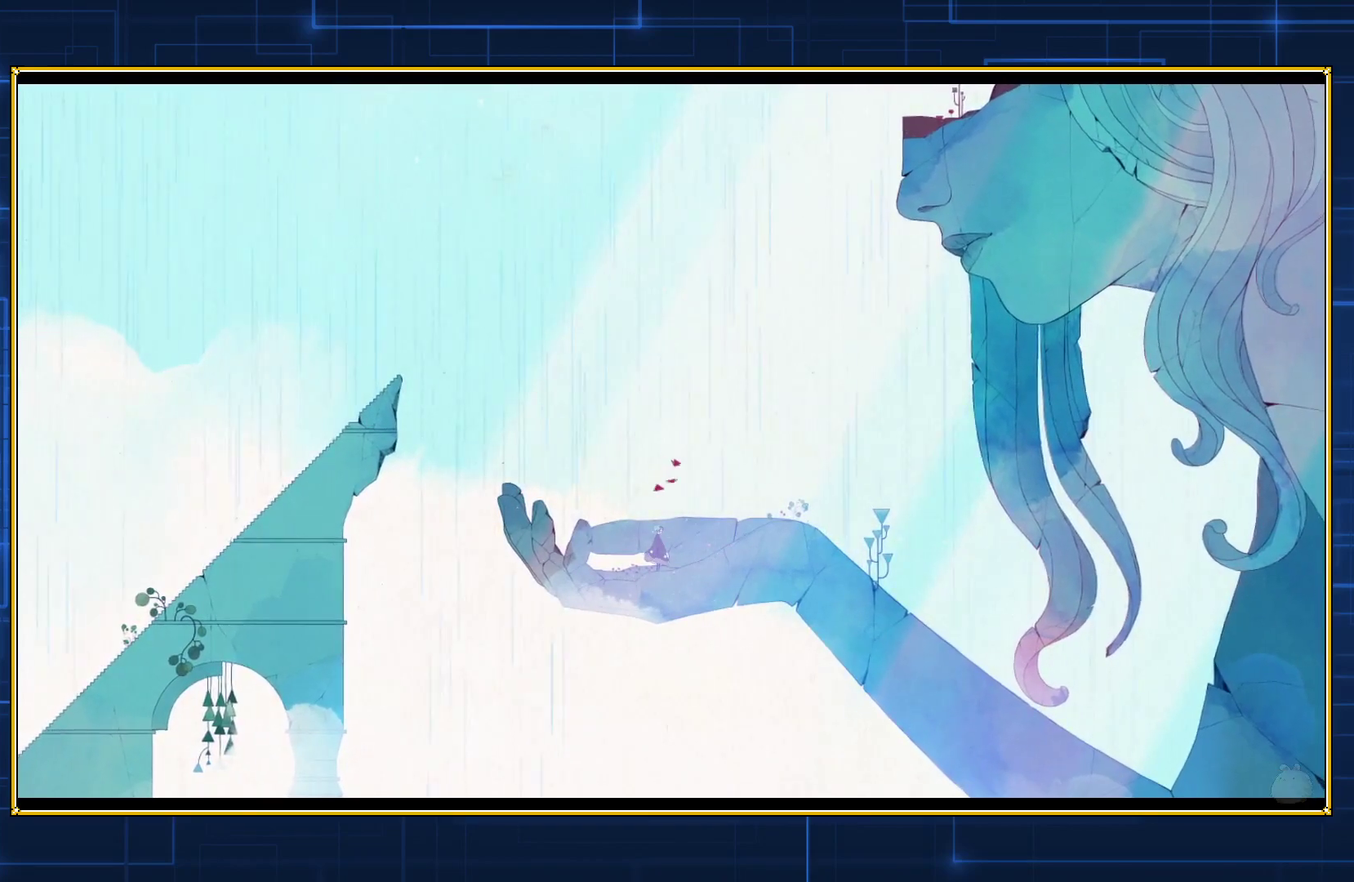
{"buttons": ["Y"], "events": [[317, "Y", "up"], [367, "Y", "down"]]}
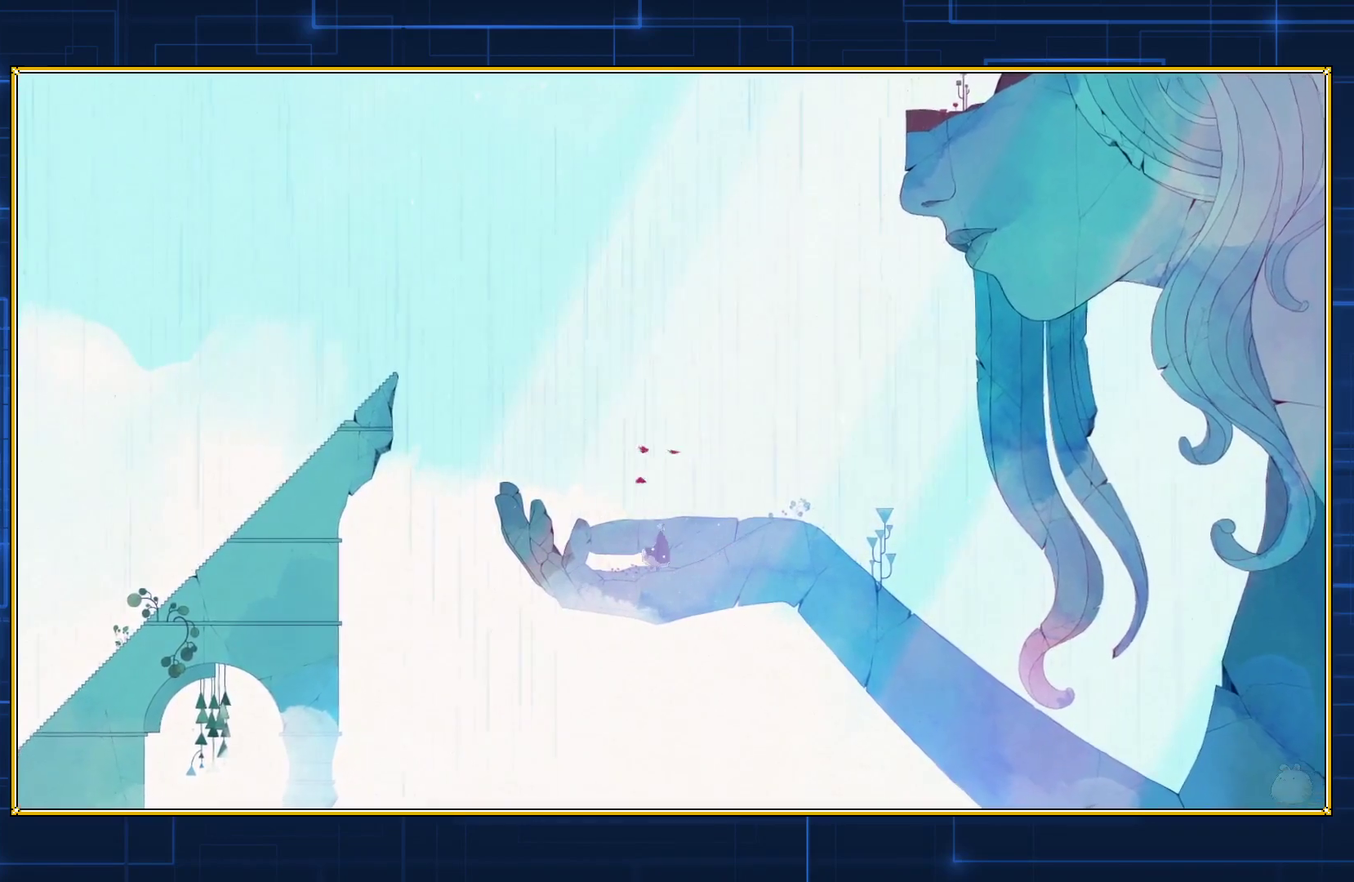
{"buttons": [], "events": [[183, "Y", "up"], [250, "Y", "down"], [417, "Y", "up"]]}
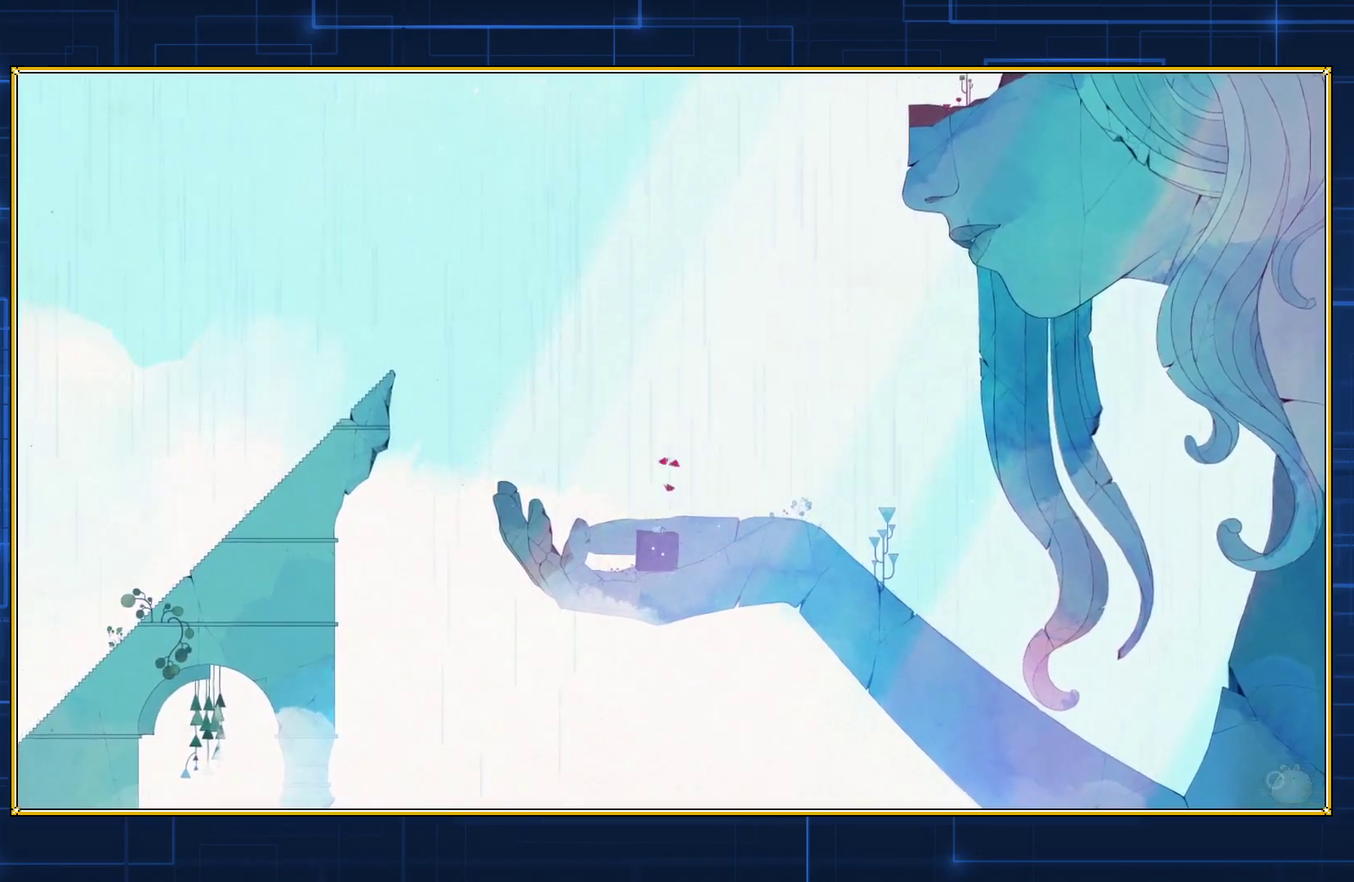
{"buttons": [], "events": []}
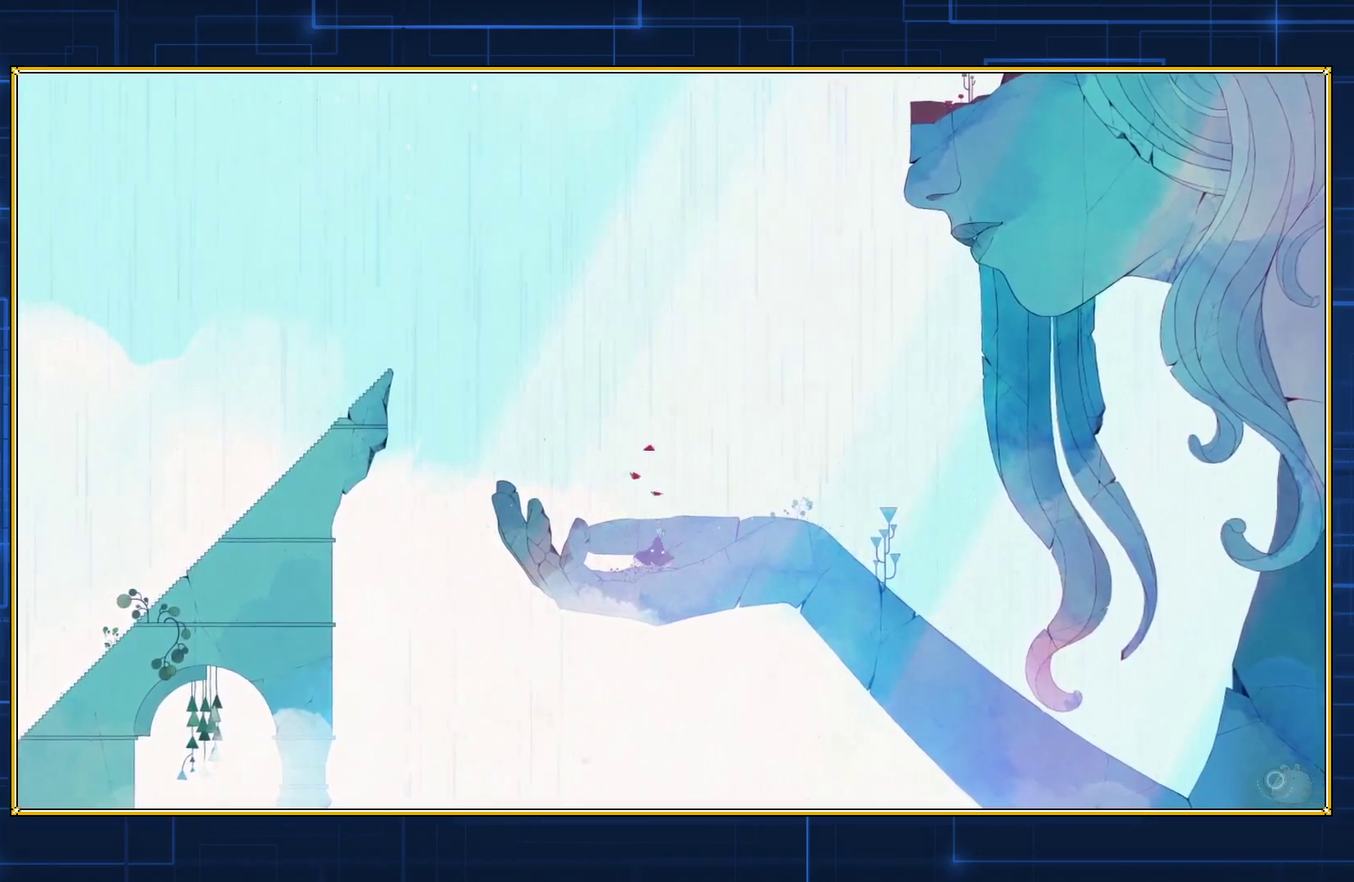
{"buttons": ["B"], "events": [[333, "B", "down"]]}
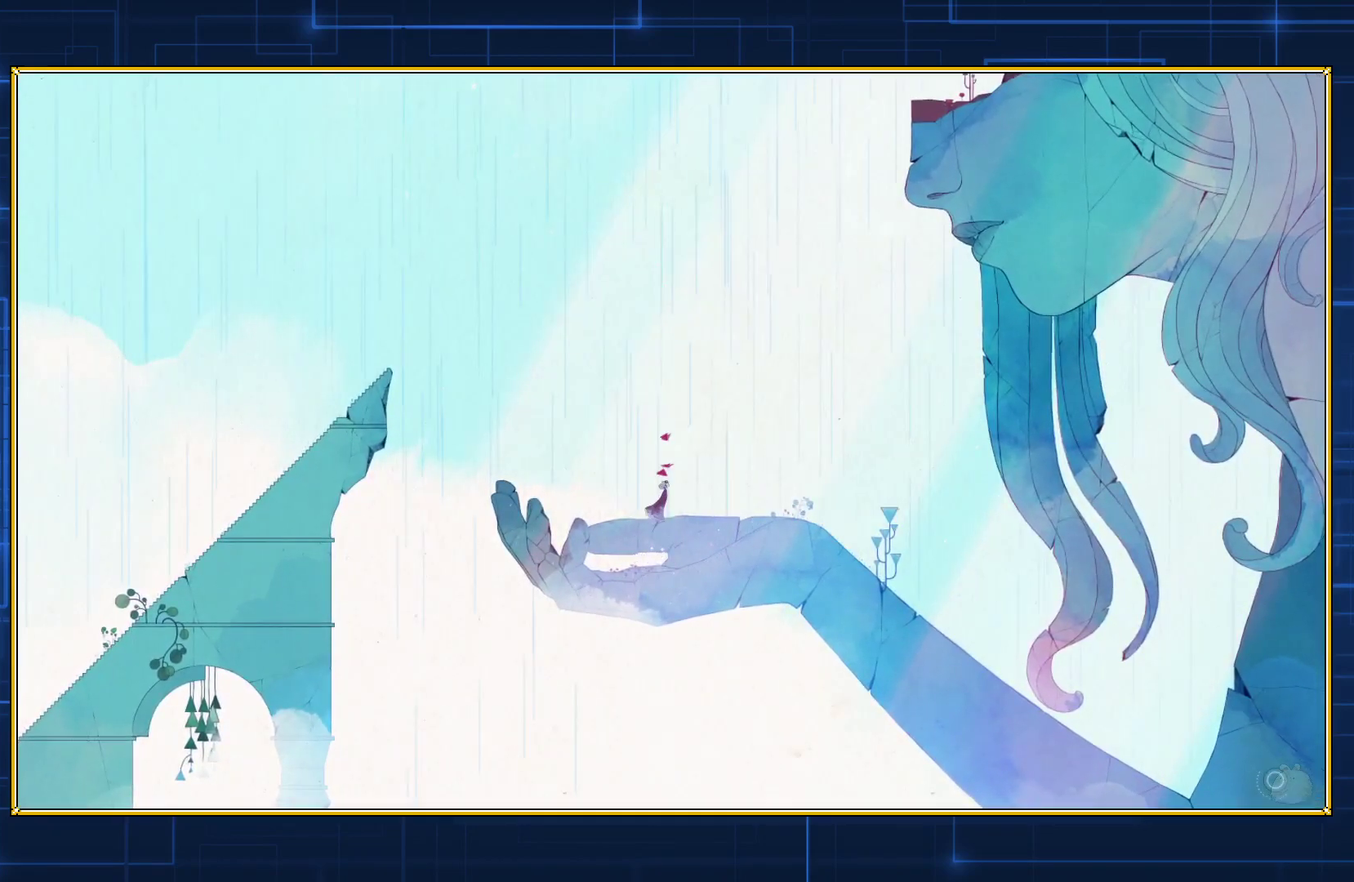
{"buttons": ["B", "DPAD_RIGHT"], "events": [[250, "B", "up"], [317, "B", "down"], [317, "DPAD_RIGHT", "down"]]}
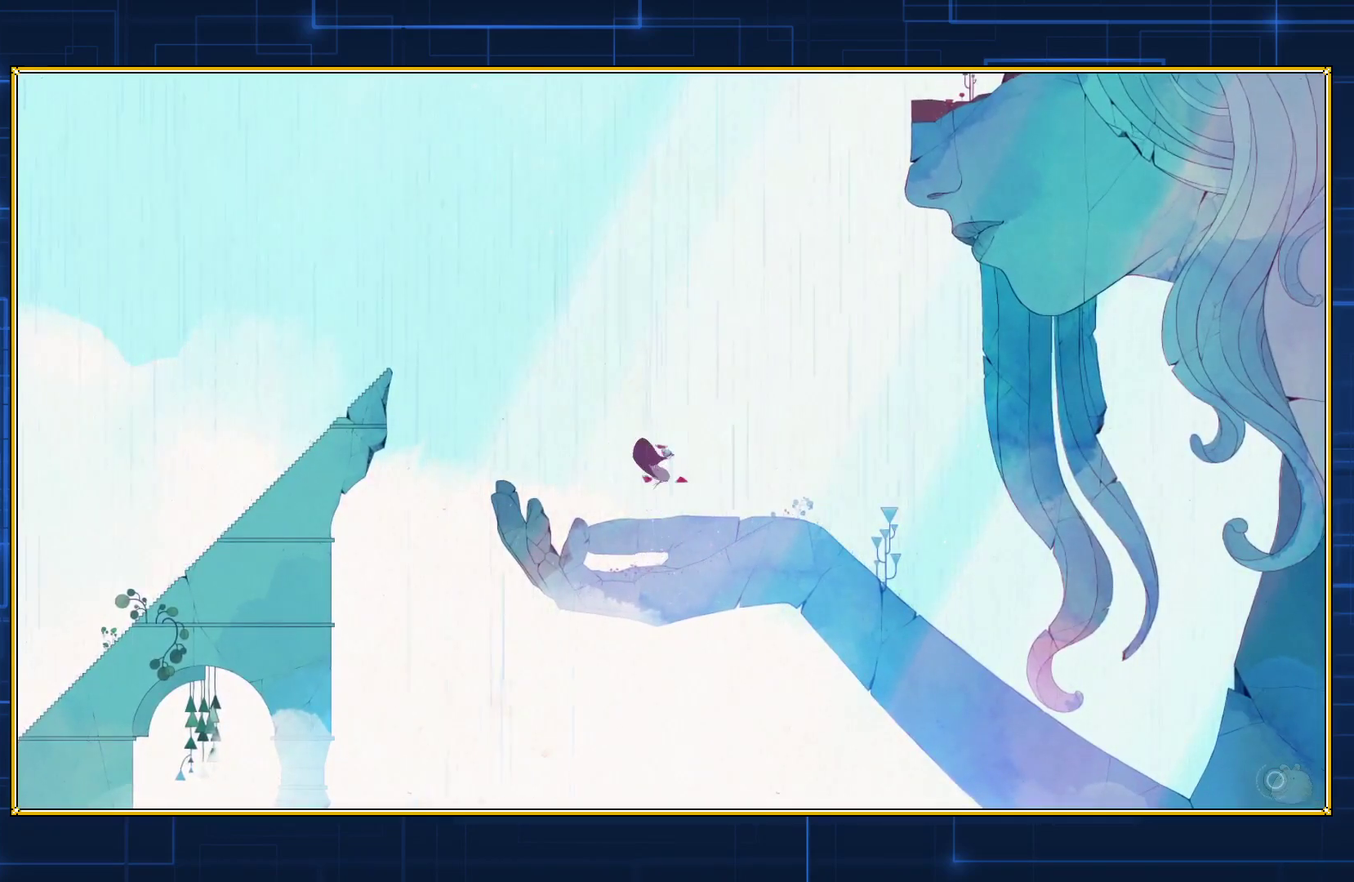
{"buttons": ["B", "DPAD_RIGHT"], "events": []}
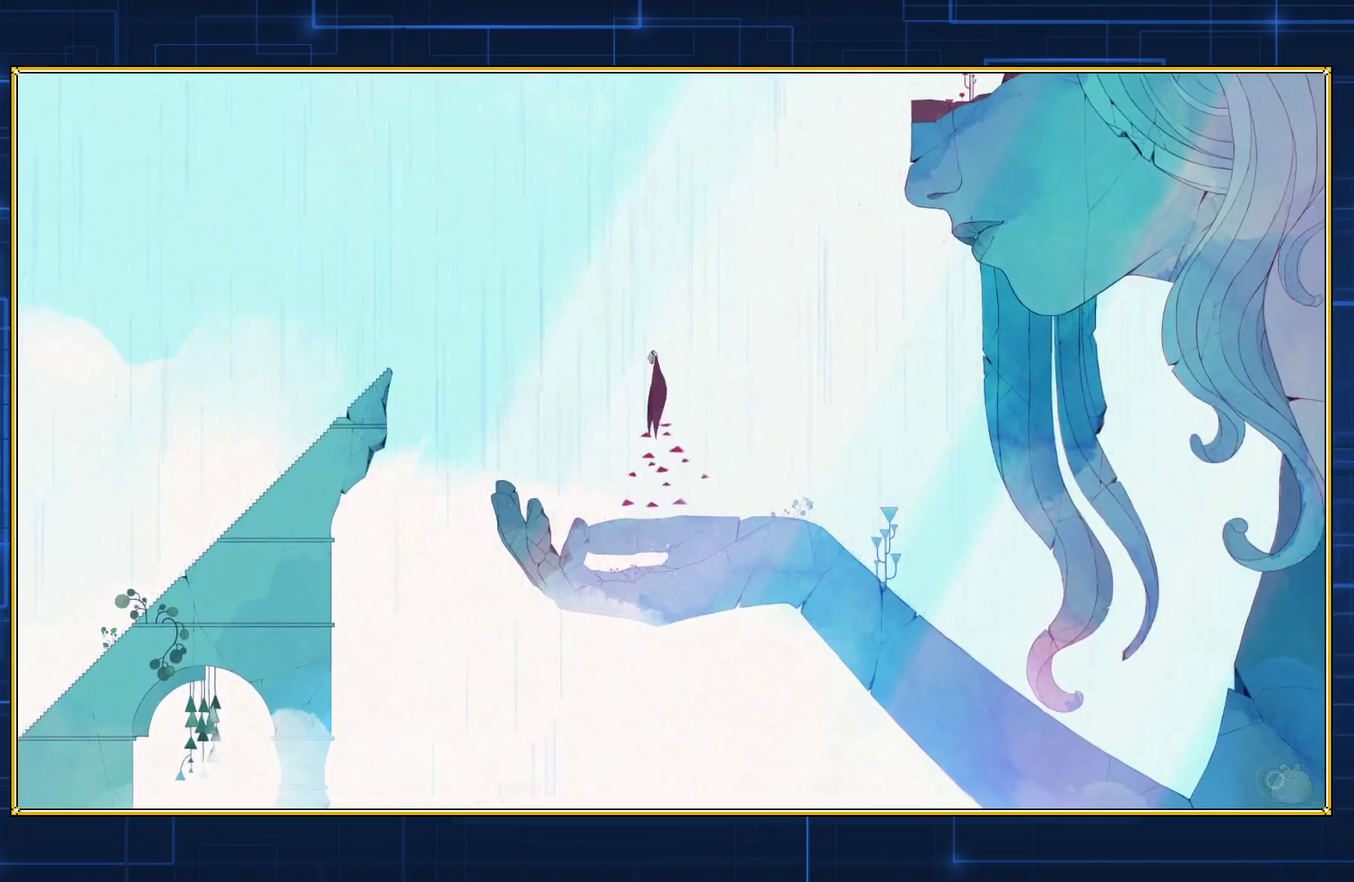
{"buttons": ["B", "DPAD_RIGHT"], "events": []}
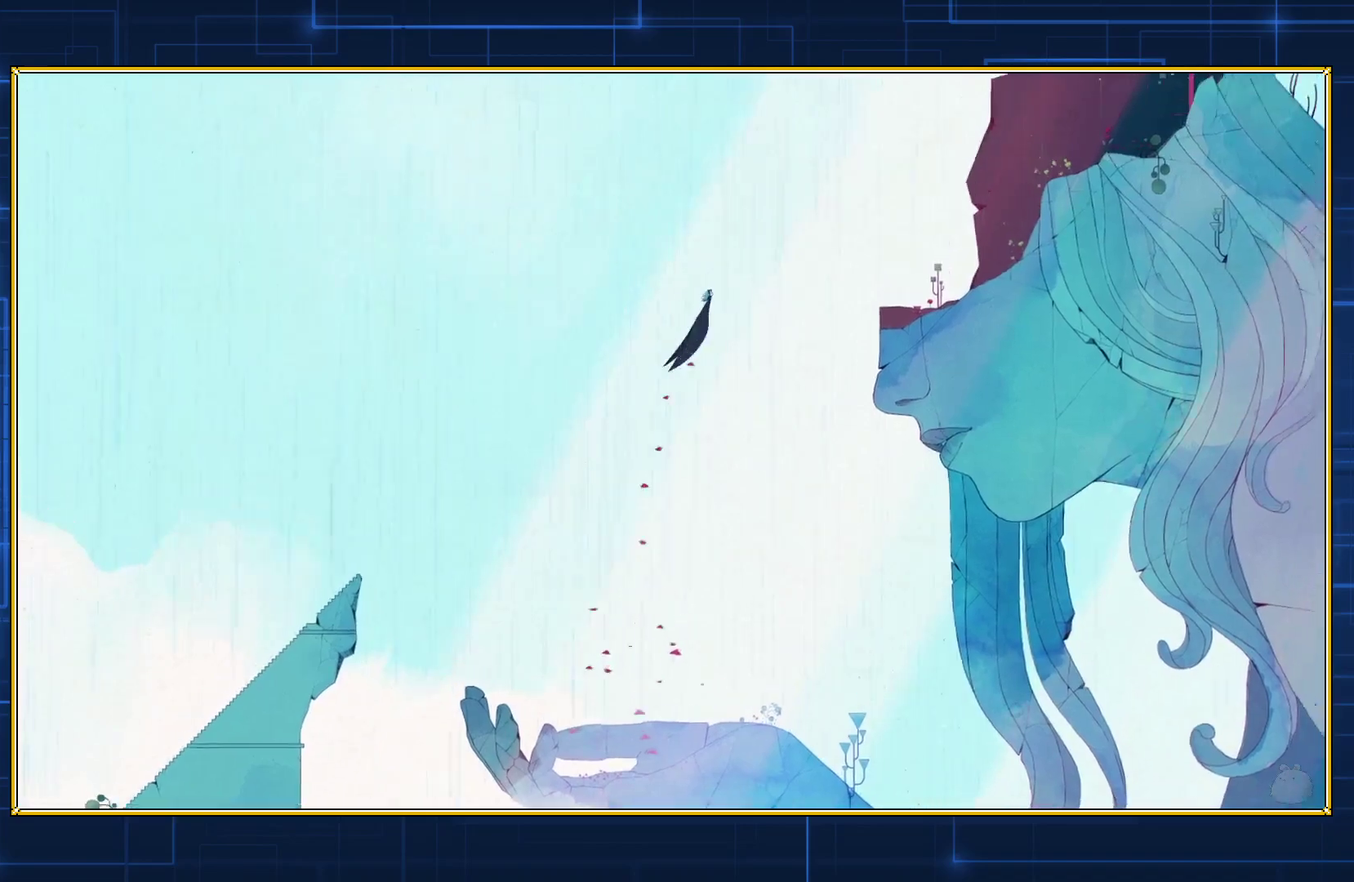
{"buttons": ["B", "DPAD_RIGHT"], "events": []}
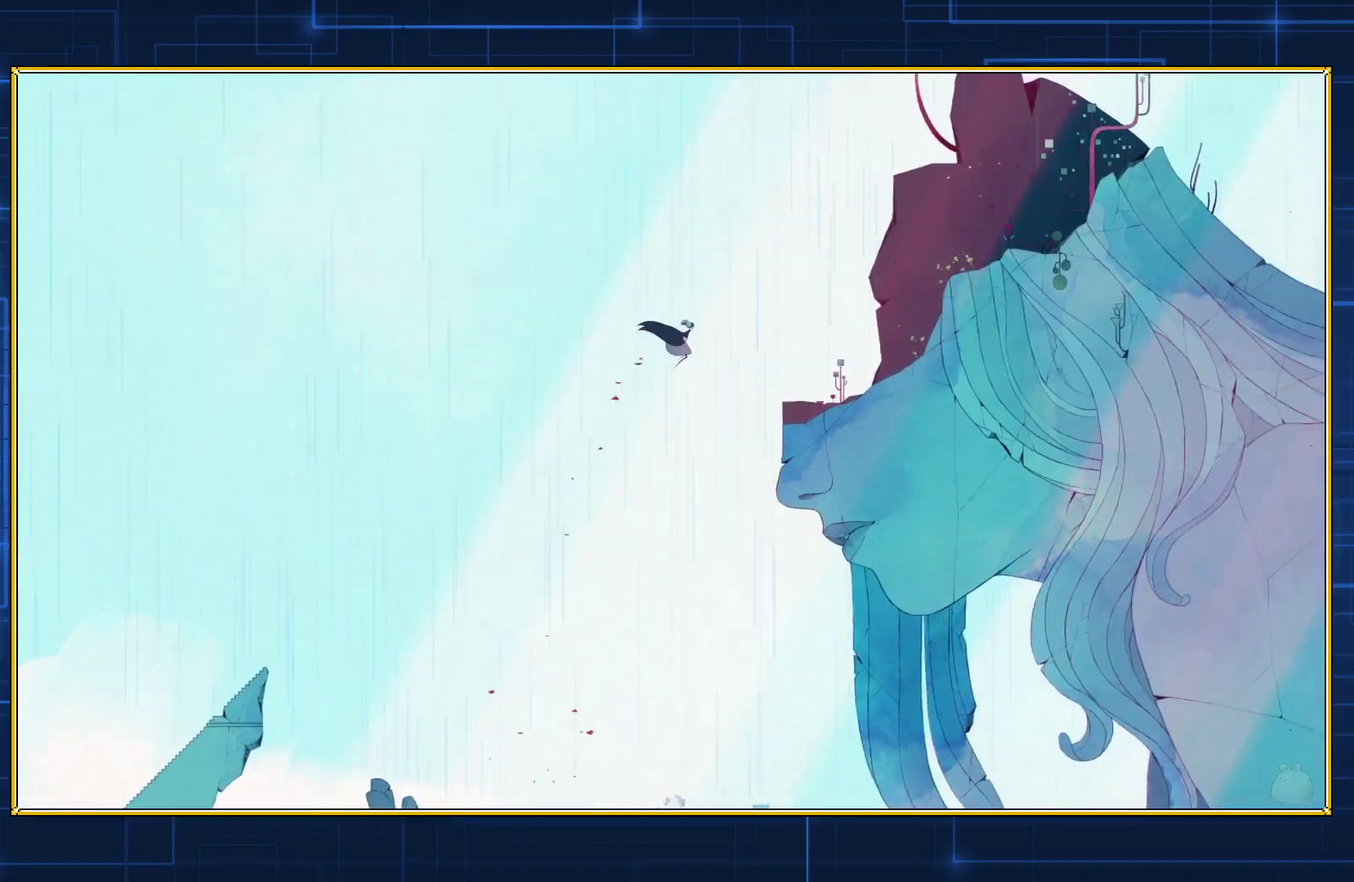
{"buttons": ["B", "DPAD_RIGHT"], "events": [[33, "B", "up"], [133, "B", "down"]]}
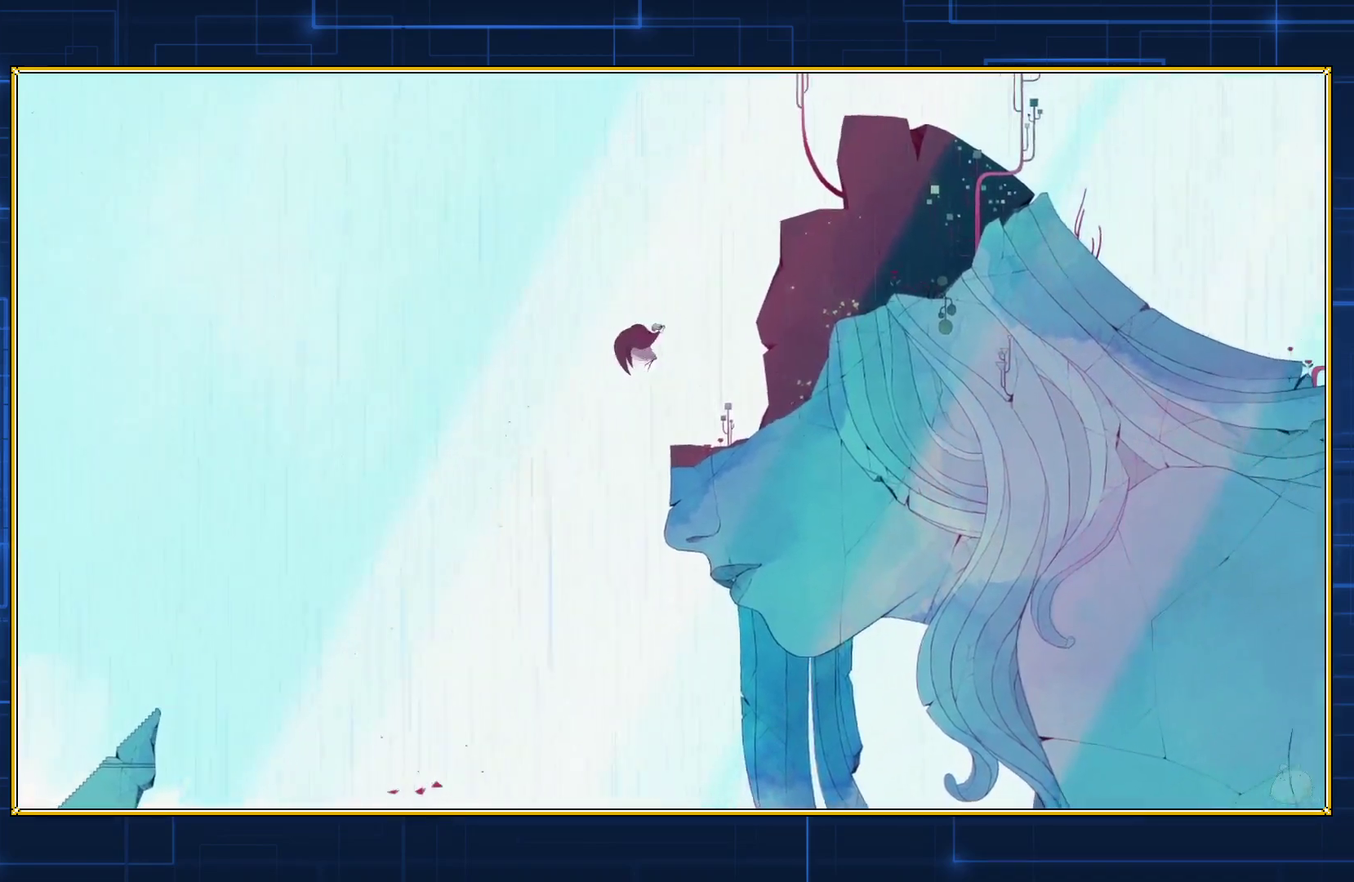
{"buttons": ["B", "DPAD_RIGHT"], "events": []}
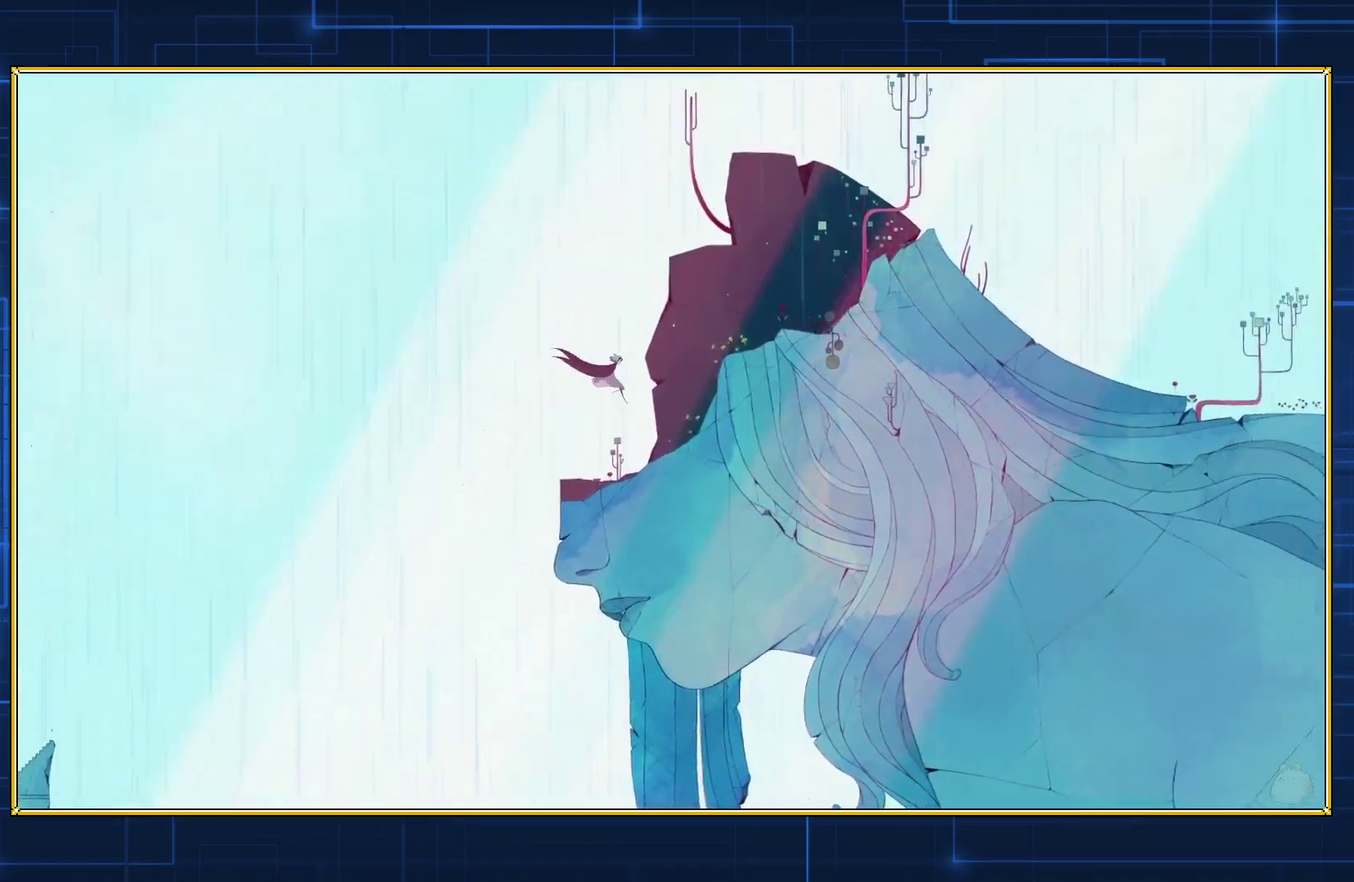
{"buttons": ["B", "DPAD_RIGHT"], "events": []}
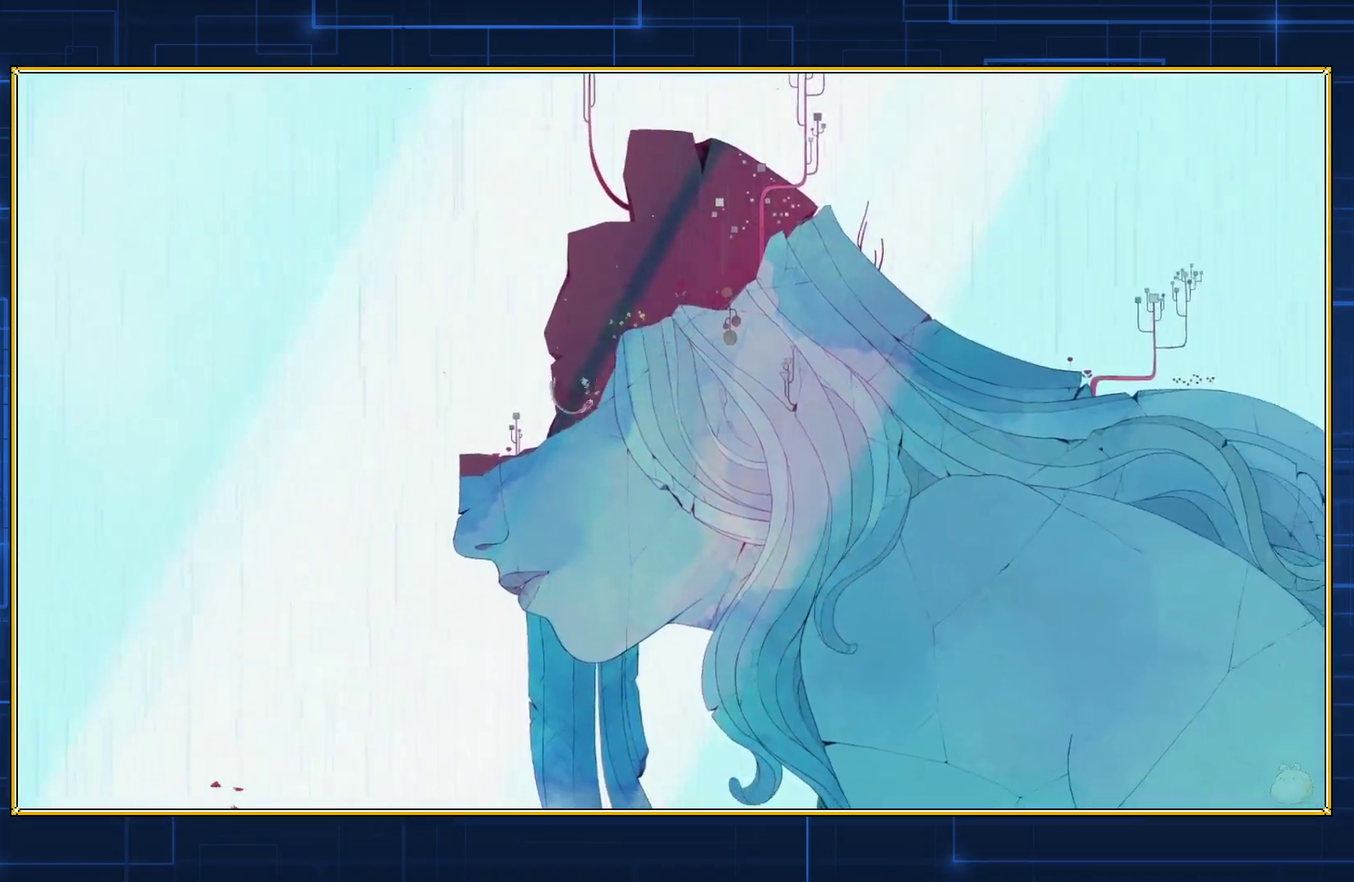
{"buttons": ["DPAD_RIGHT"], "events": [[117, "B", "up"]]}
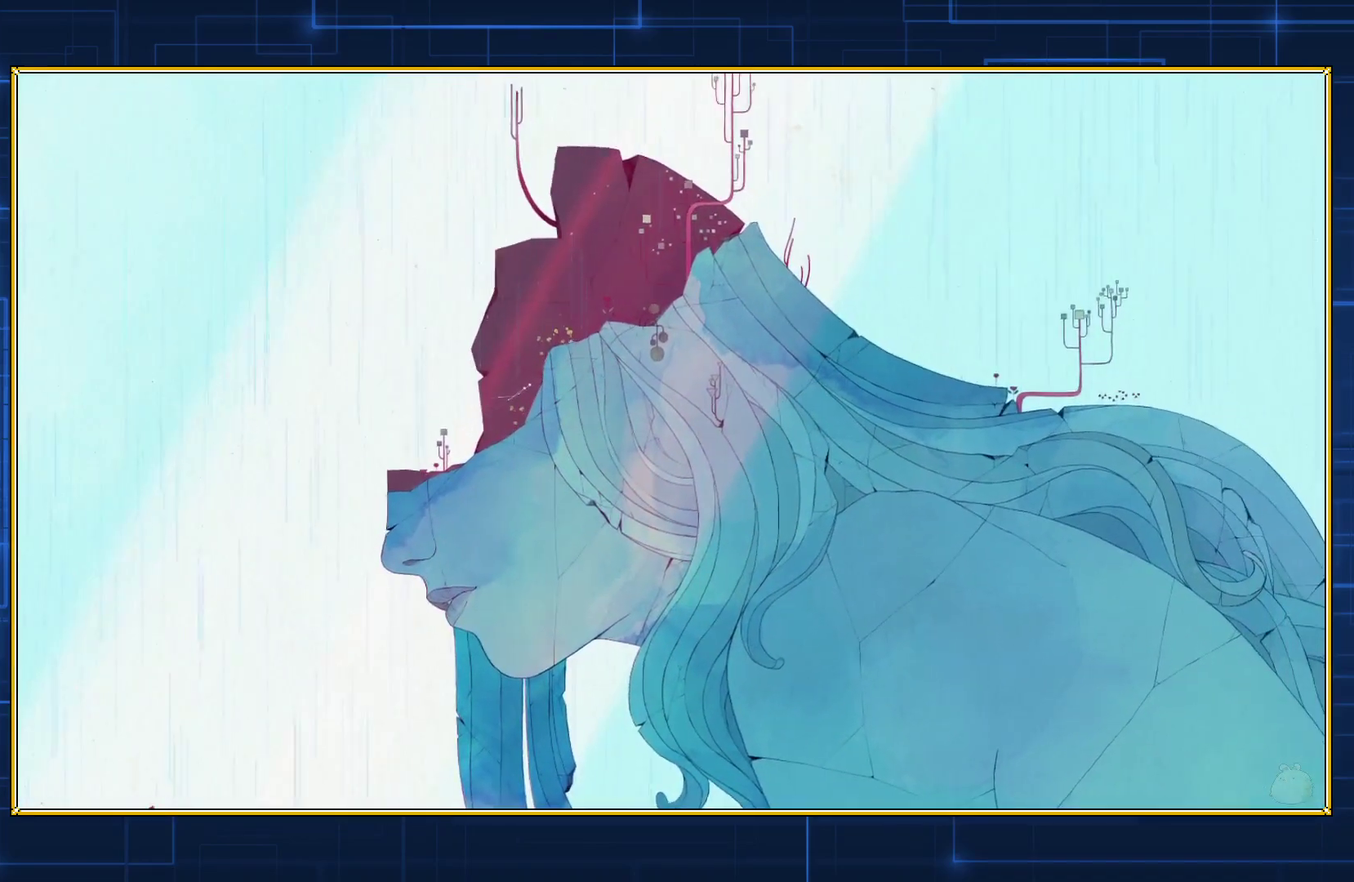
{"buttons": ["DPAD_RIGHT"], "events": []}
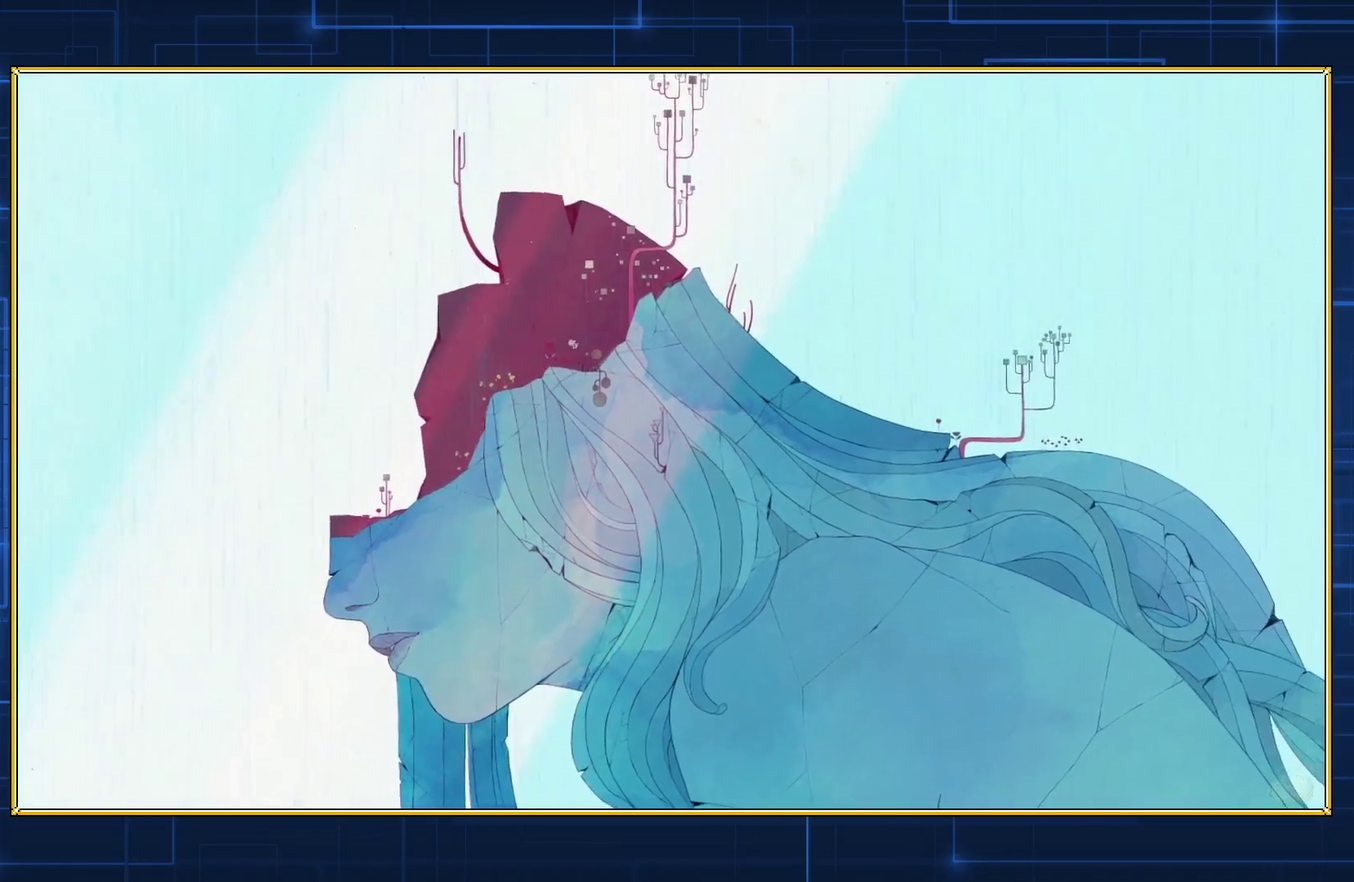
{"buttons": ["DPAD_RIGHT"], "events": []}
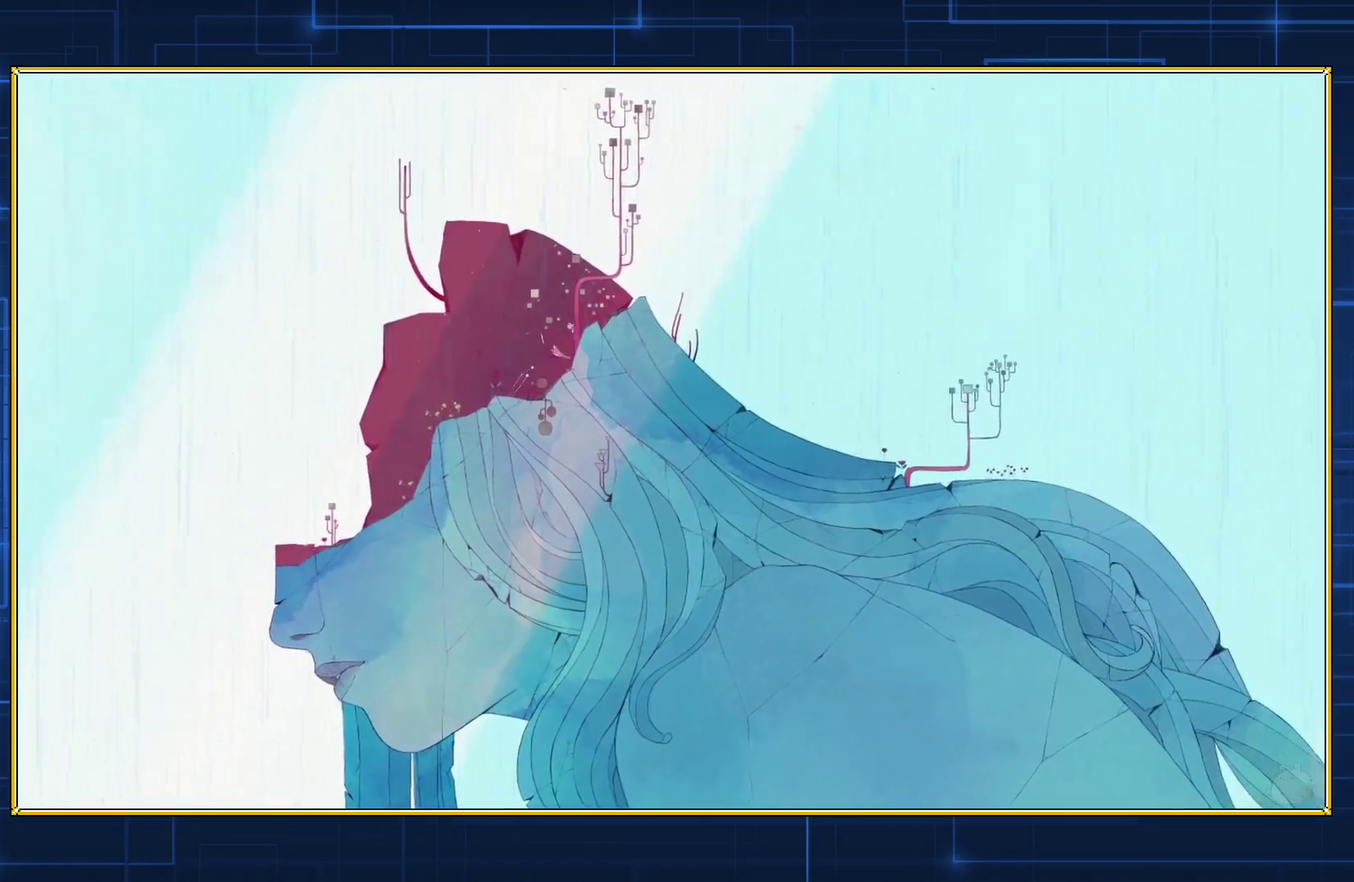
{"buttons": ["DPAD_RIGHT"], "events": []}
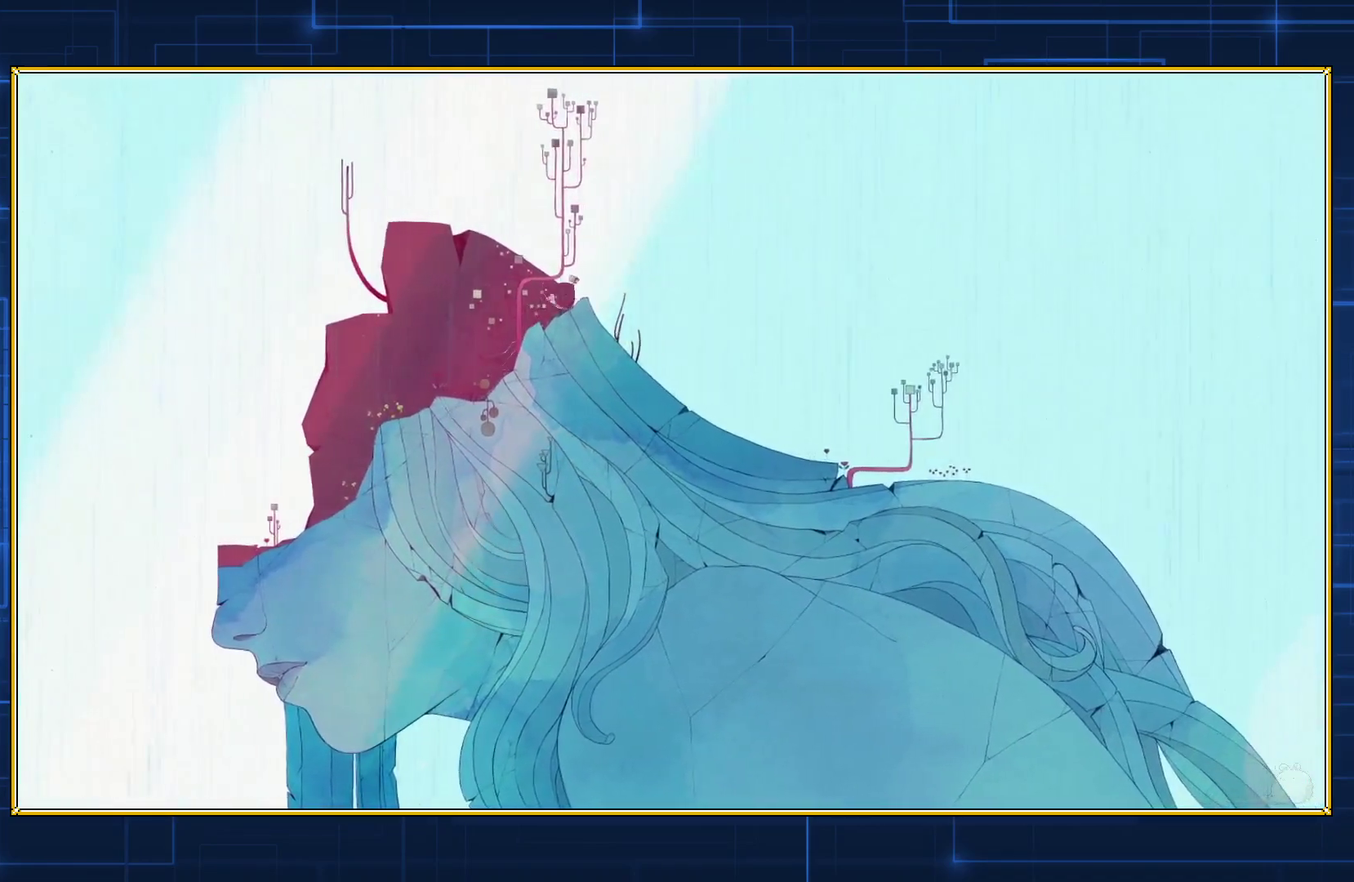
{"buttons": ["DPAD_RIGHT"], "events": []}
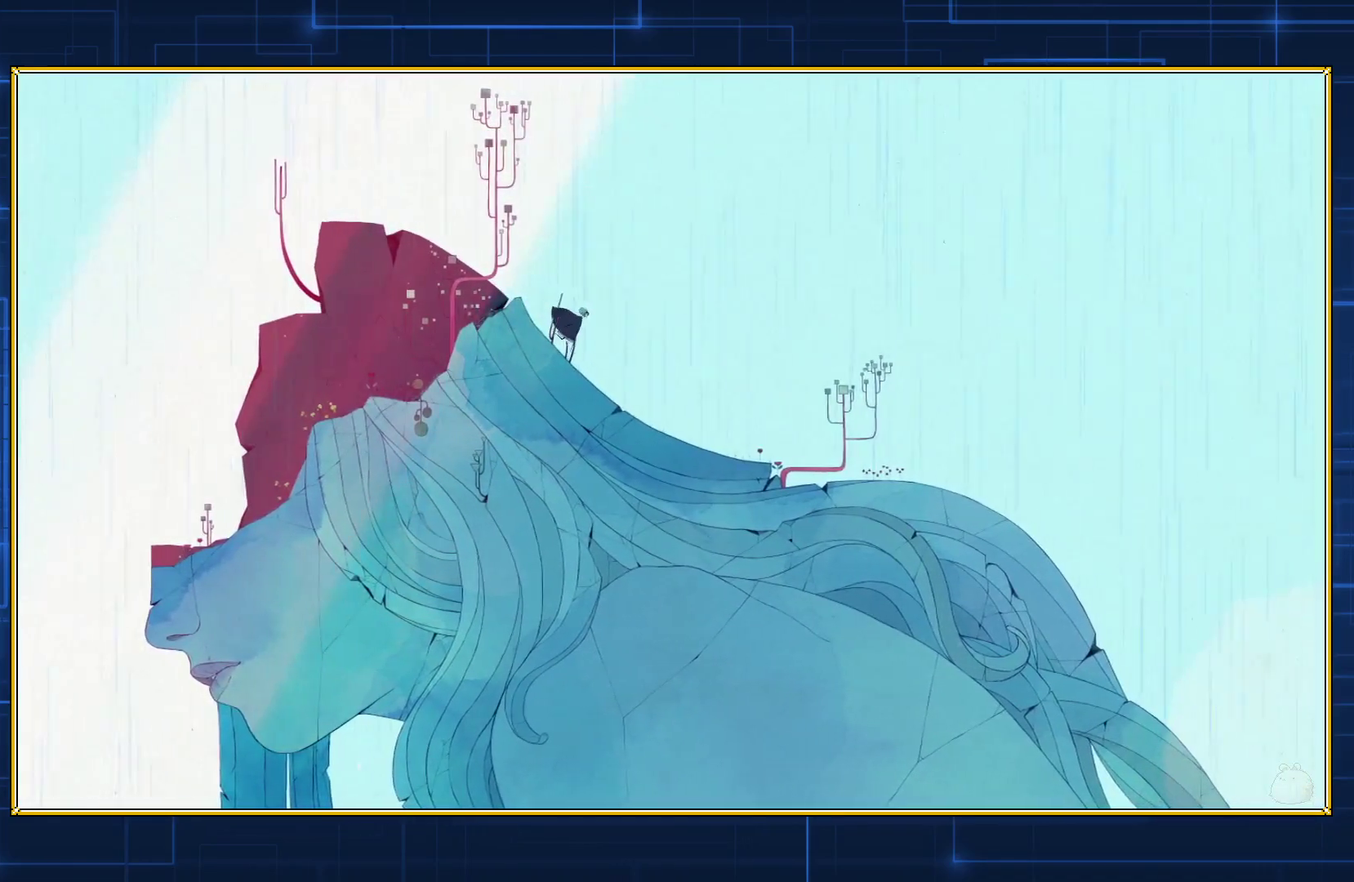
{"buttons": ["DPAD_RIGHT"], "events": []}